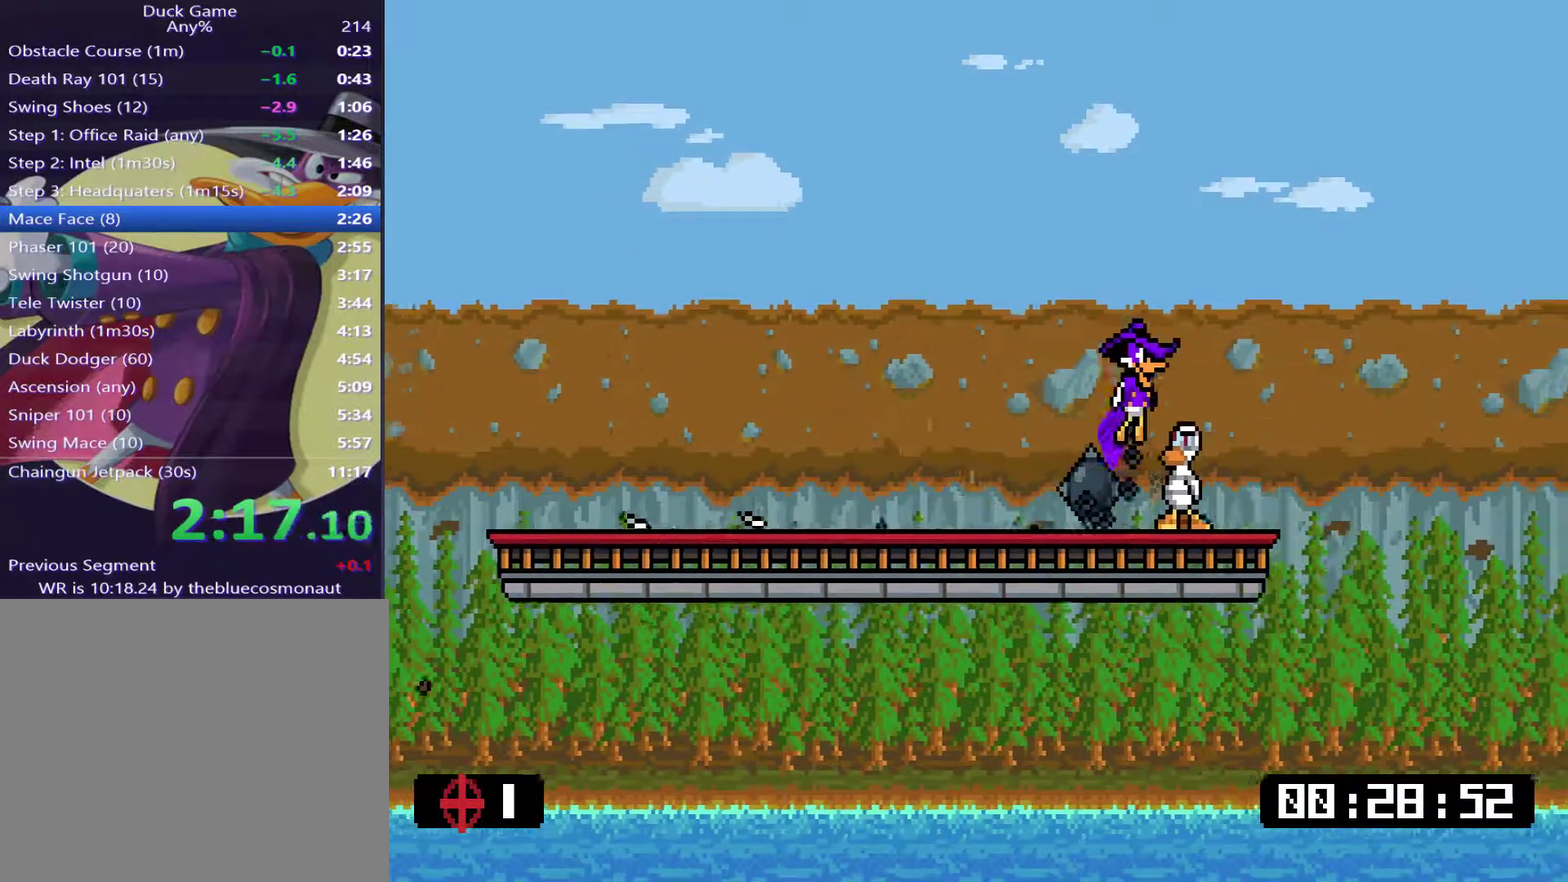
Gameplay with a controller (PlayStation layout); each line is a JSON object with the inputs held at the frame after it. "events" lists button and stick changes between this image and that frame as [ms after this image, input, new state], when the widget could be followed in between. Not read: L3 R3 left_stick right_stick.
{"buttons": ["DPAD_LEFT"], "events": [[50, "CROSS", "up"], [50, "DPAD_LEFT", "down"], [50, "DPAD_RIGHT", "up"]]}
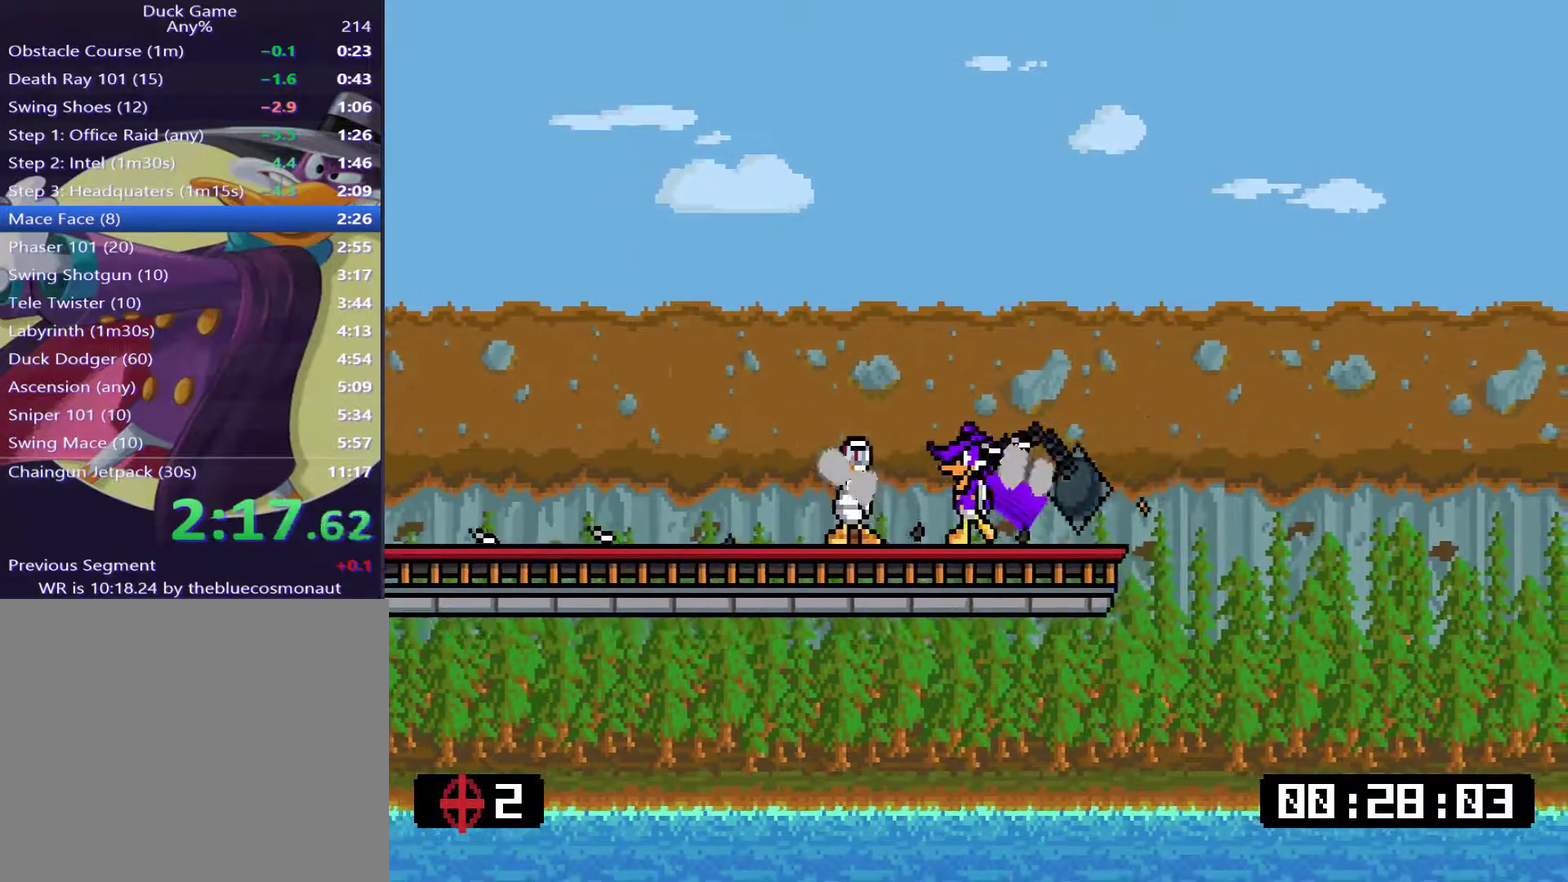
{"buttons": ["DPAD_RIGHT"], "events": [[67, "CROSS", "down"], [200, "CROSS", "up"], [267, "DPAD_LEFT", "up"], [301, "DPAD_RIGHT", "down"]]}
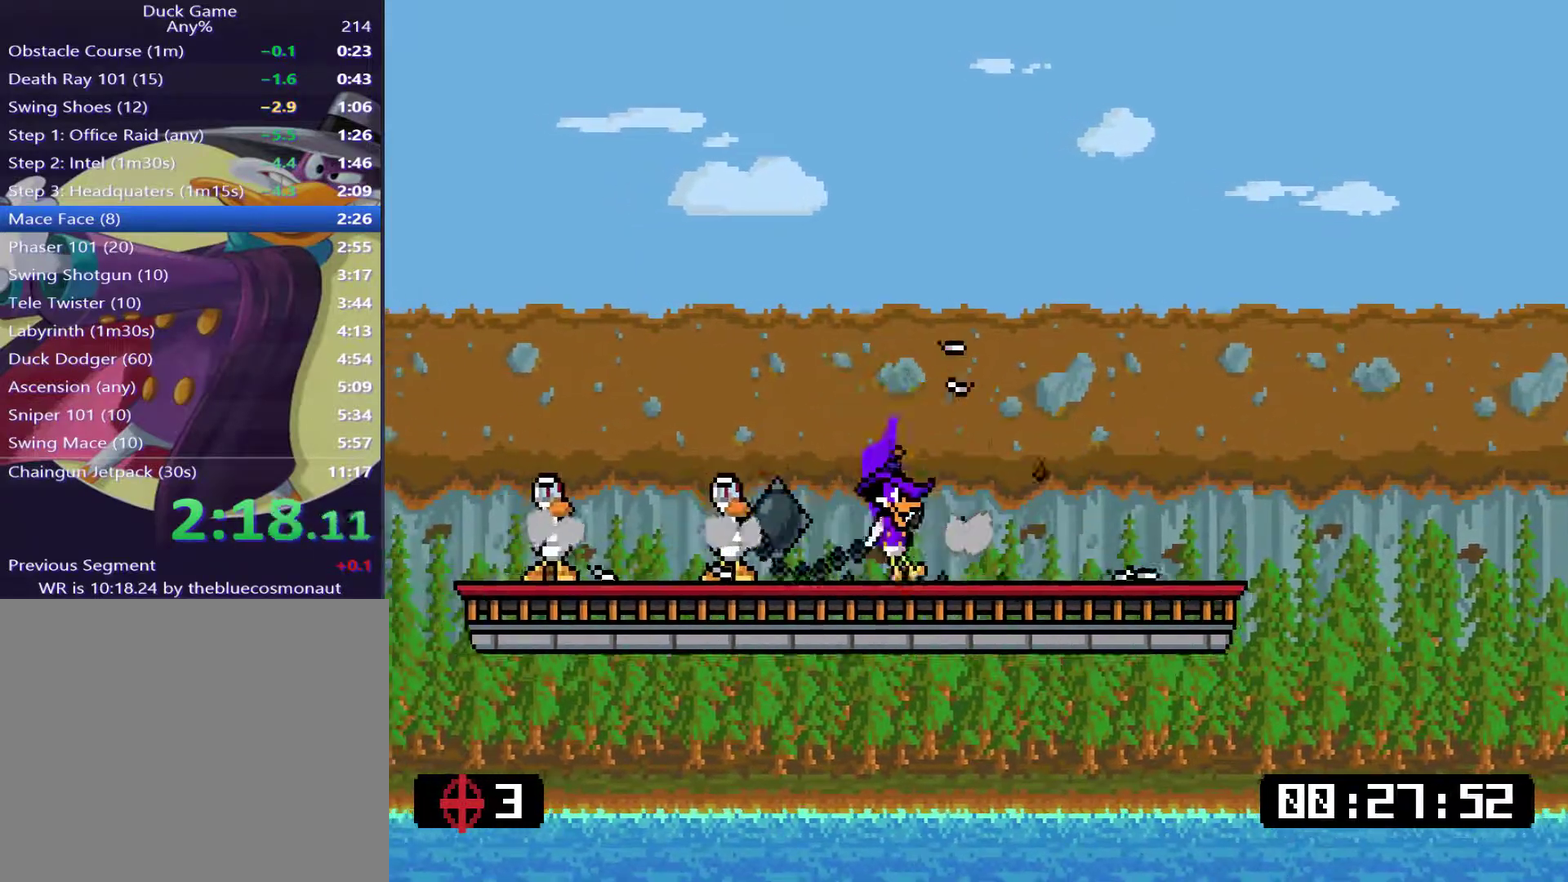
{"buttons": ["DPAD_UP", "DPAD_LEFT"]}
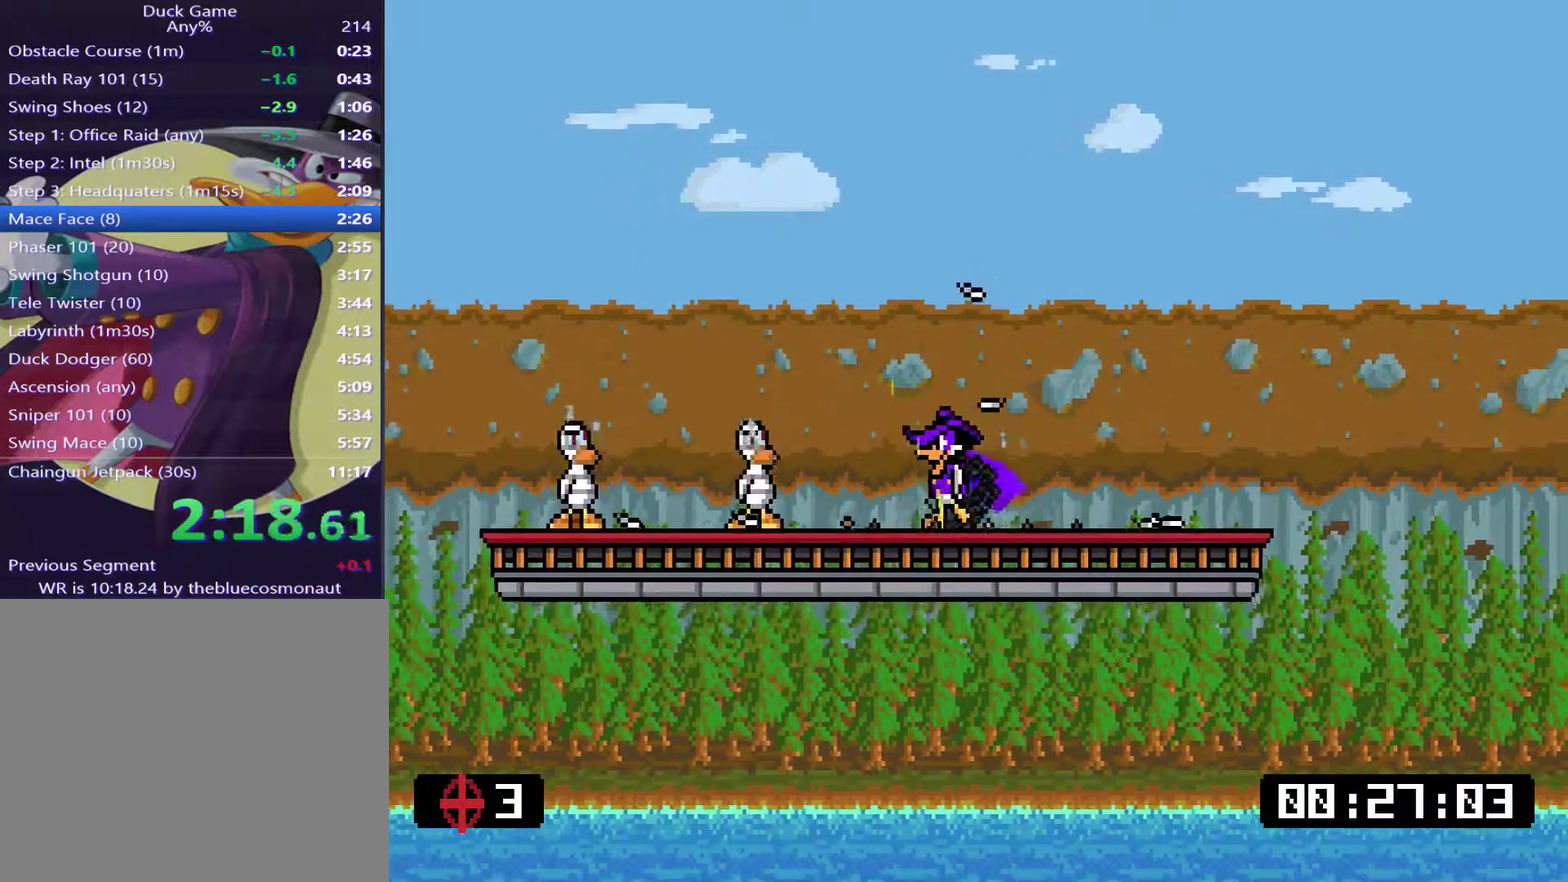
{"buttons": ["CROSS", "DPAD_UP", "DPAD_LEFT"], "events": [[317, "CROSS", "down"]]}
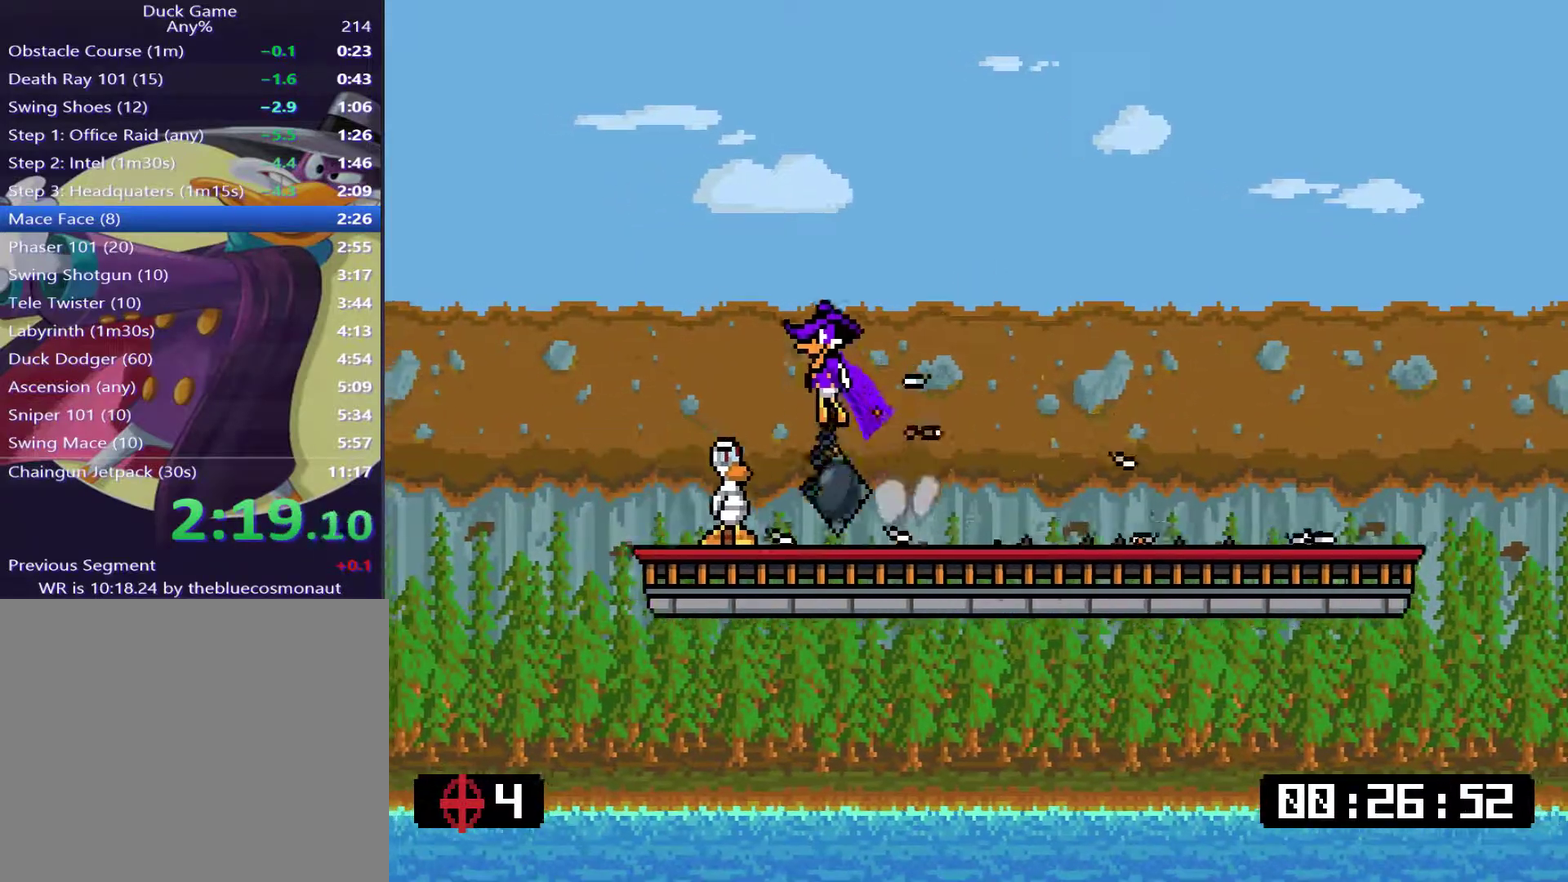
{"buttons": ["DPAD_RIGHT"]}
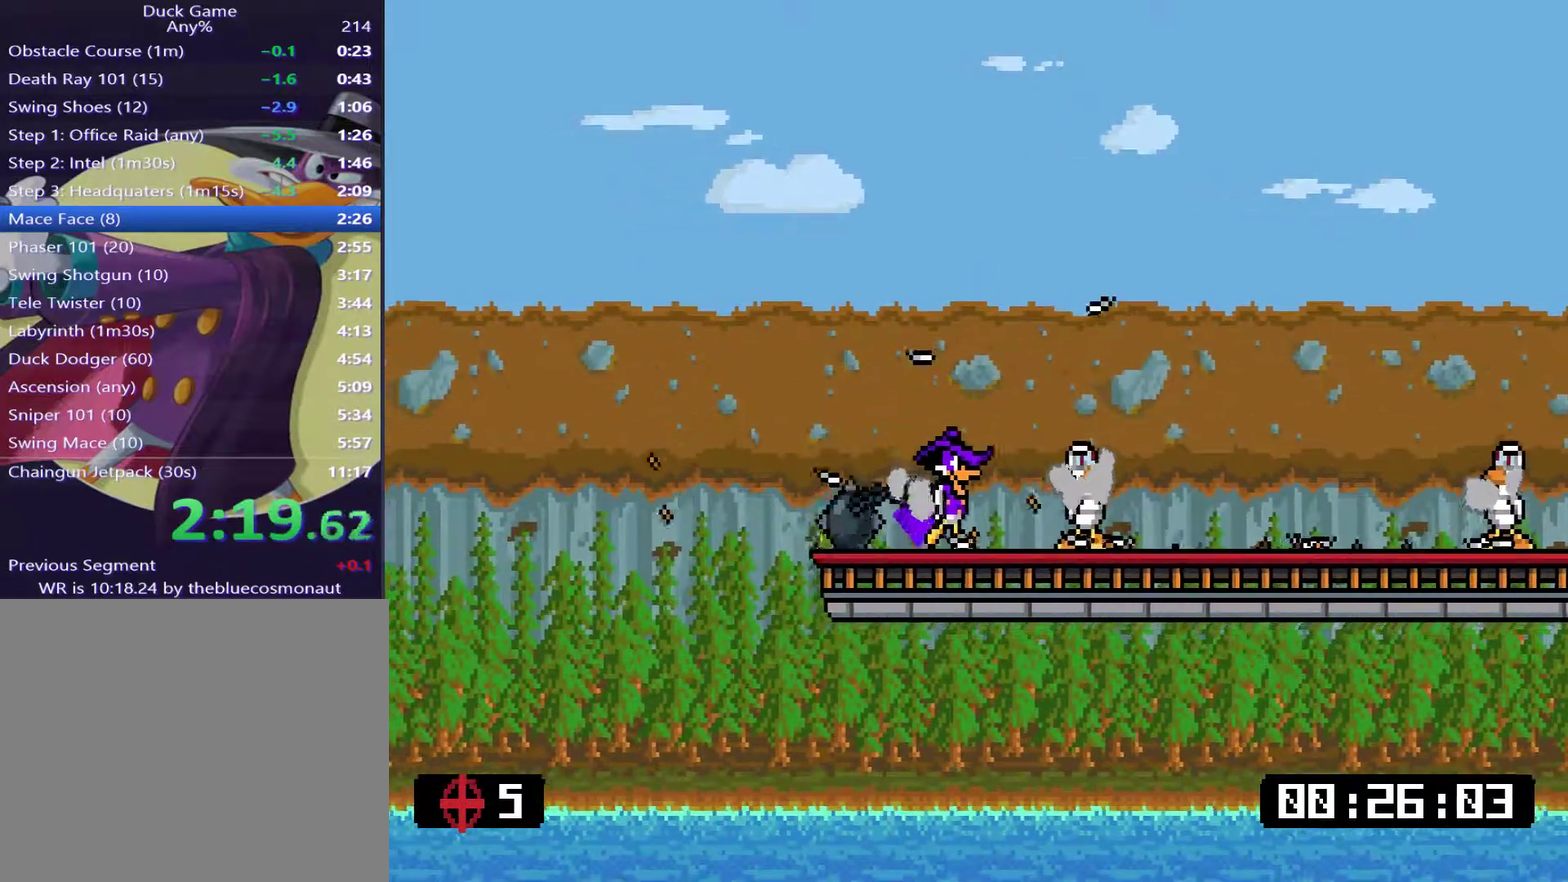
{"buttons": ["DPAD_UP", "DPAD_LEFT"]}
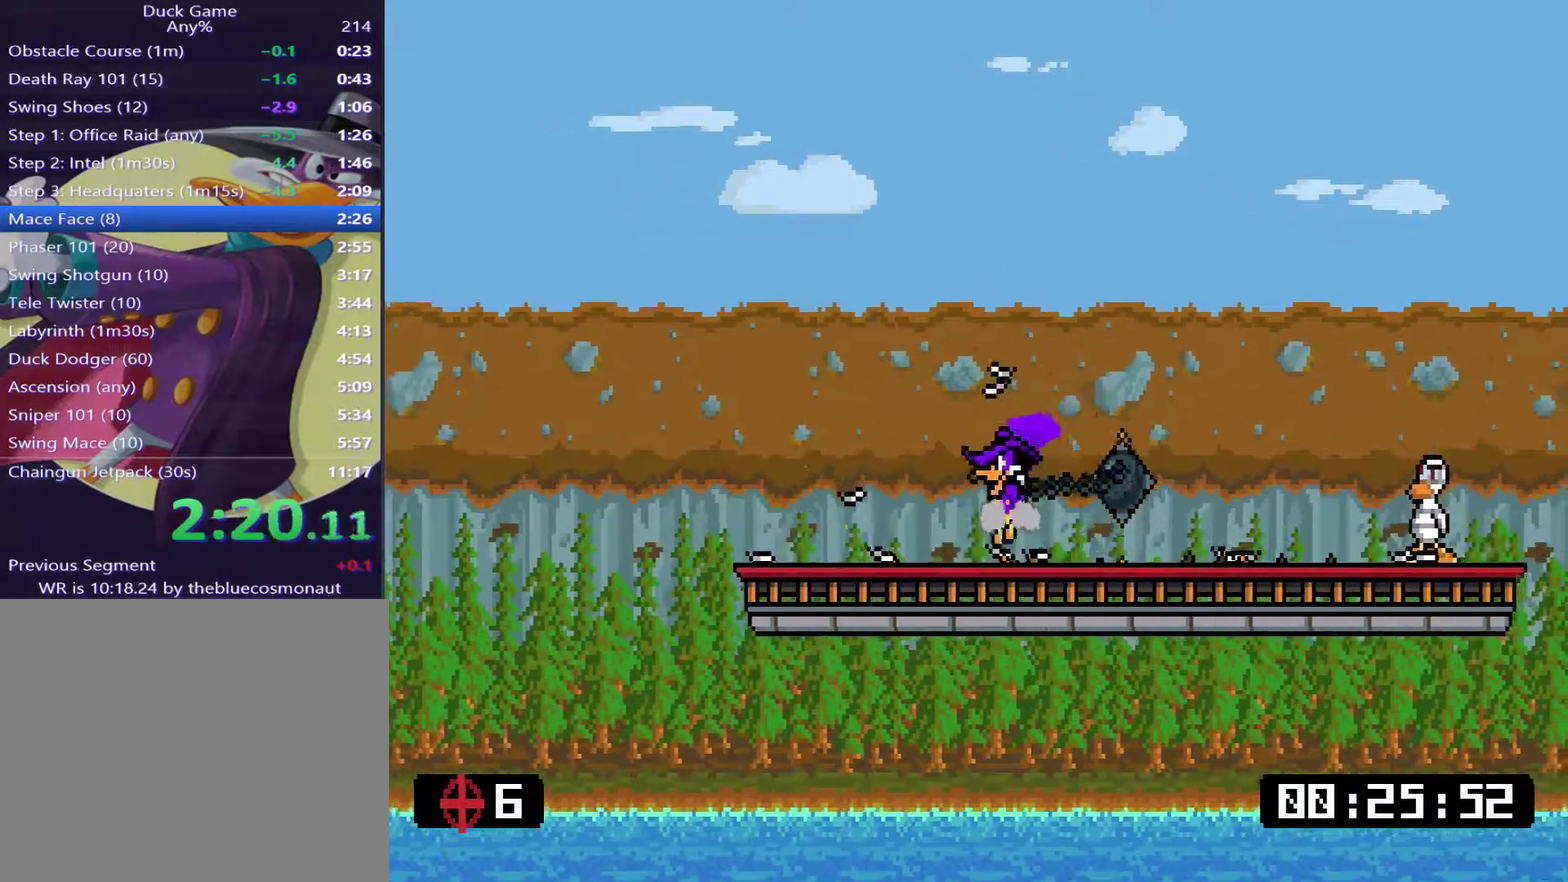
{"buttons": ["DPAD_RIGHT"]}
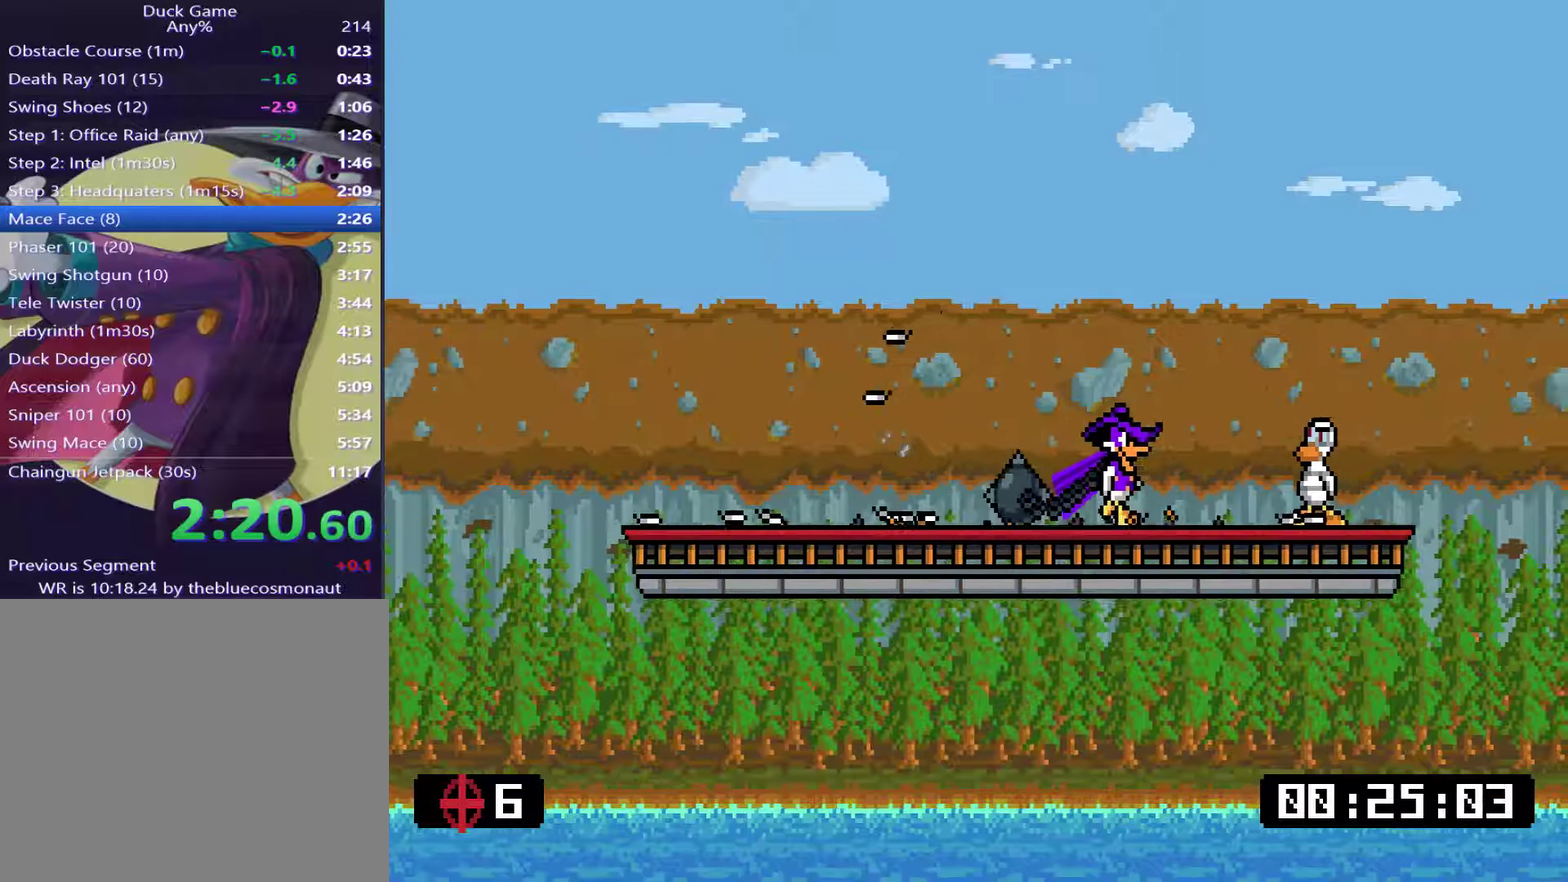
{"buttons": ["DPAD_LEFT"], "events": [[200, "CROSS", "down"], [334, "DPAD_LEFT", "down"], [334, "DPAD_RIGHT", "up"], [367, "CROSS", "up"]]}
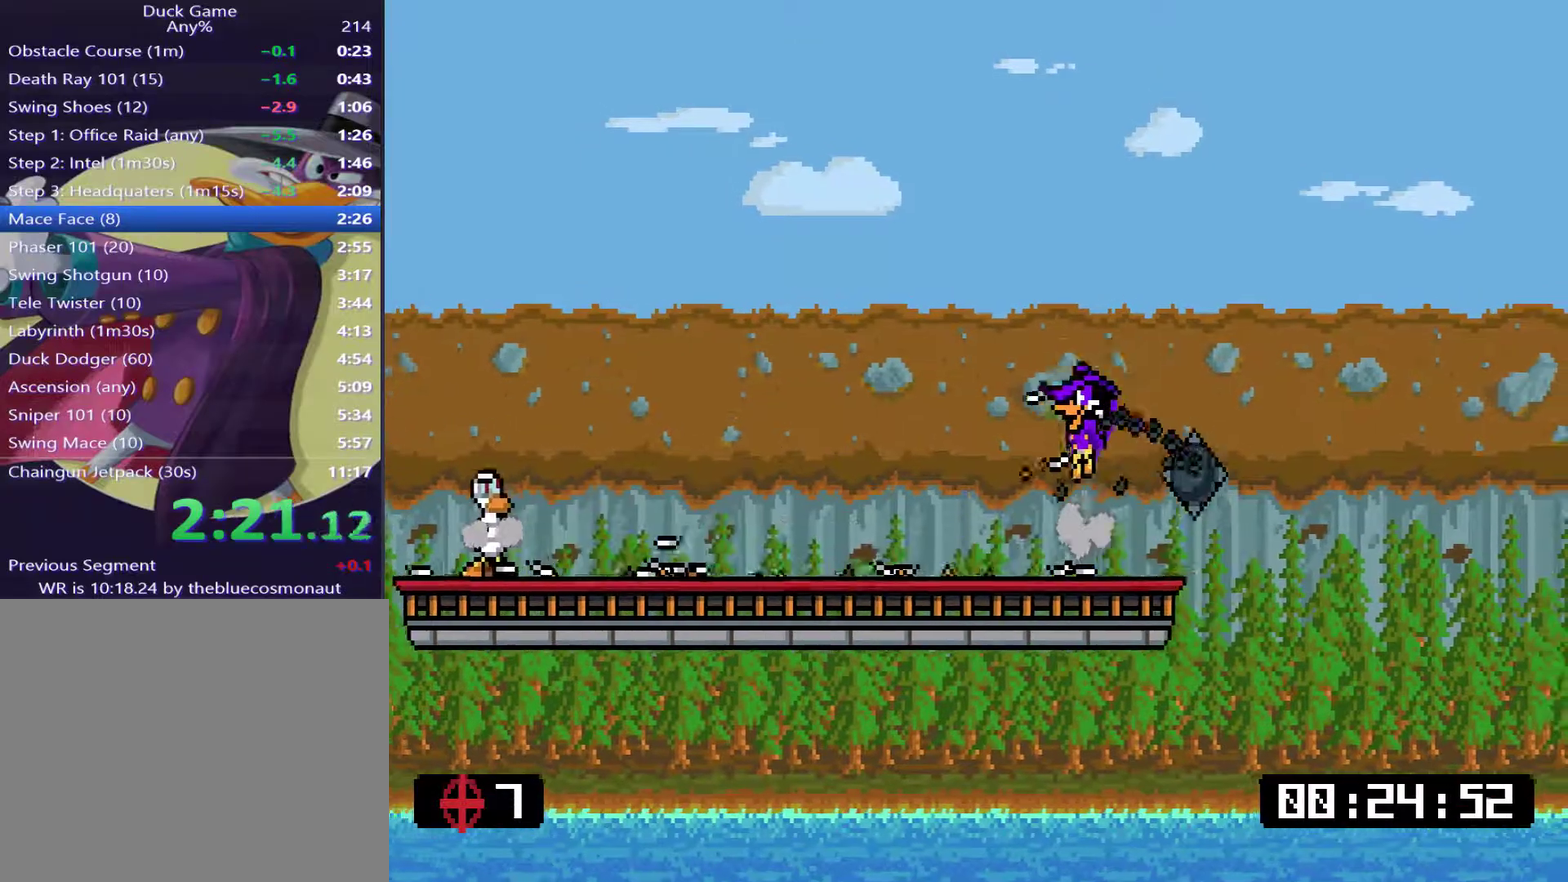
{"buttons": ["DPAD_LEFT"], "events": []}
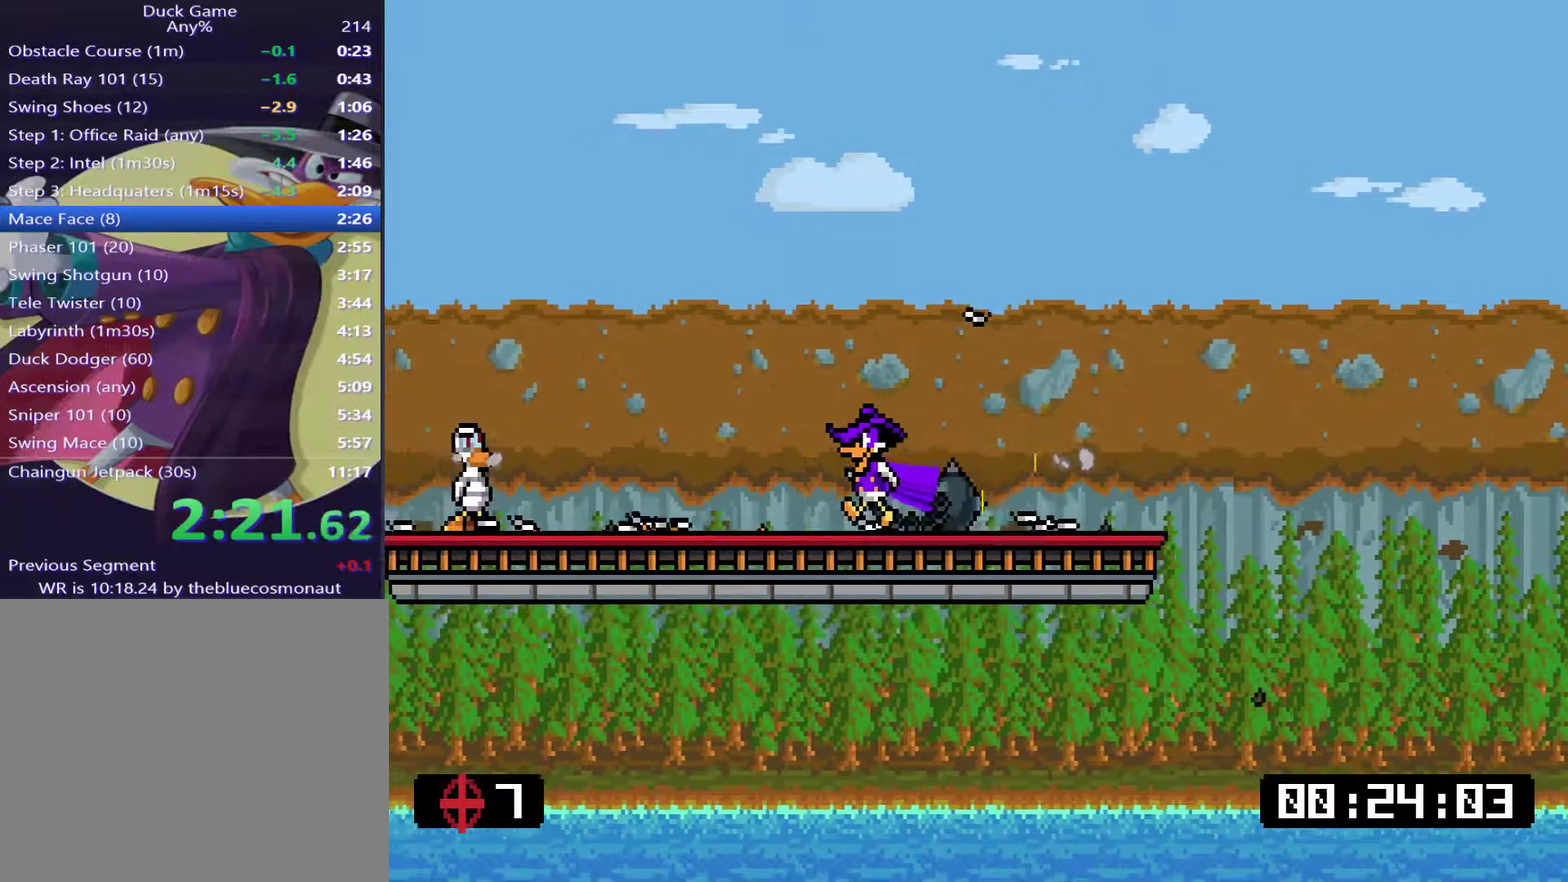
{"buttons": ["CROSS", "DPAD_LEFT"], "events": [[484, "CROSS", "down"]]}
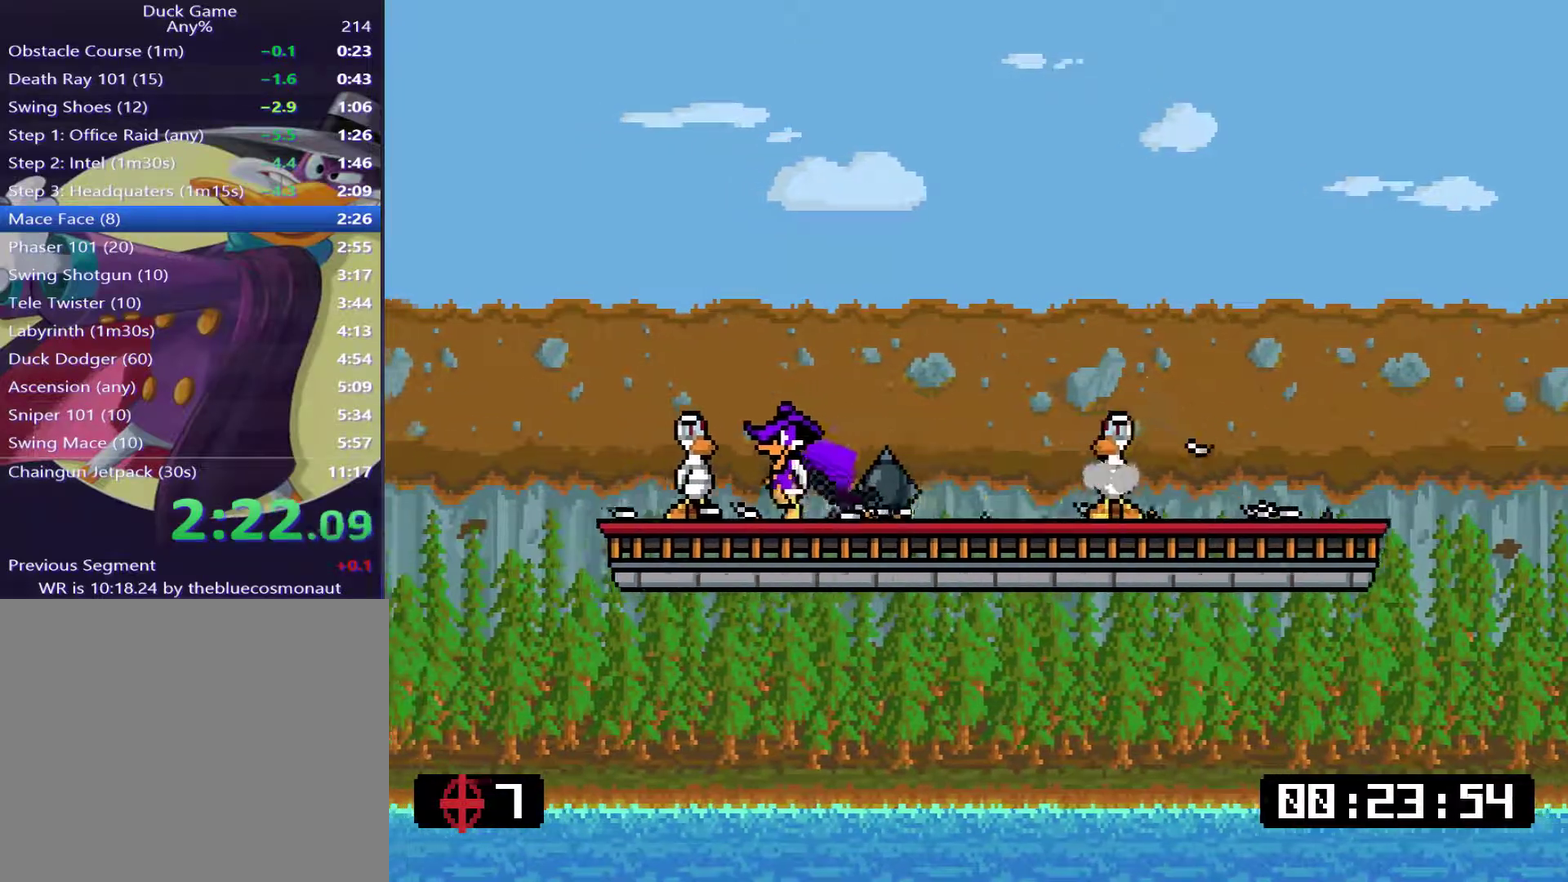
{"buttons": ["DPAD_UP", "DPAD_LEFT"]}
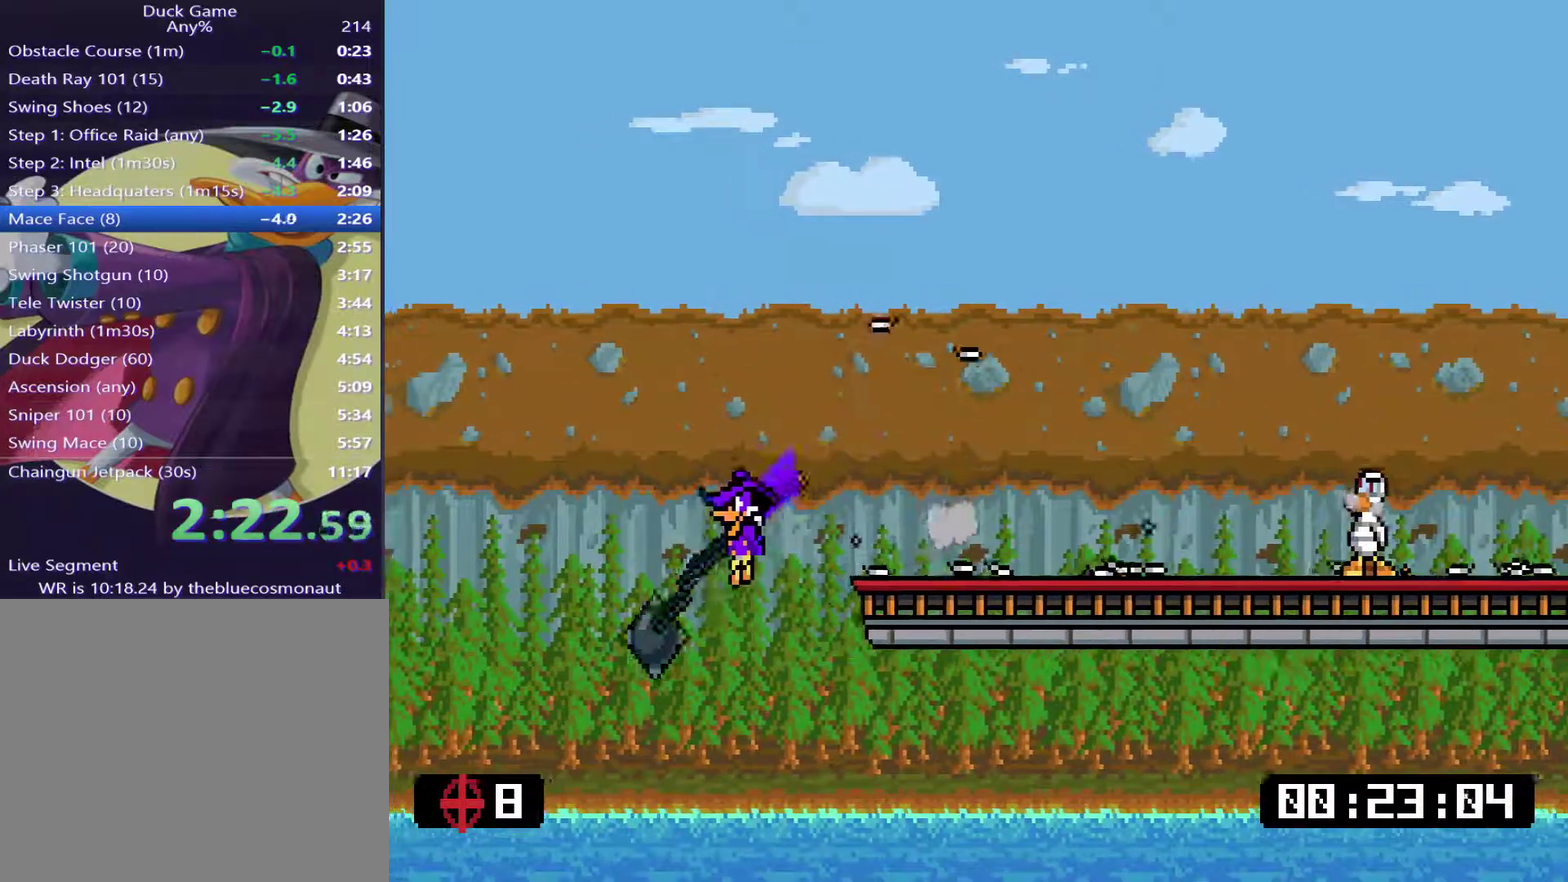
{"buttons": []}
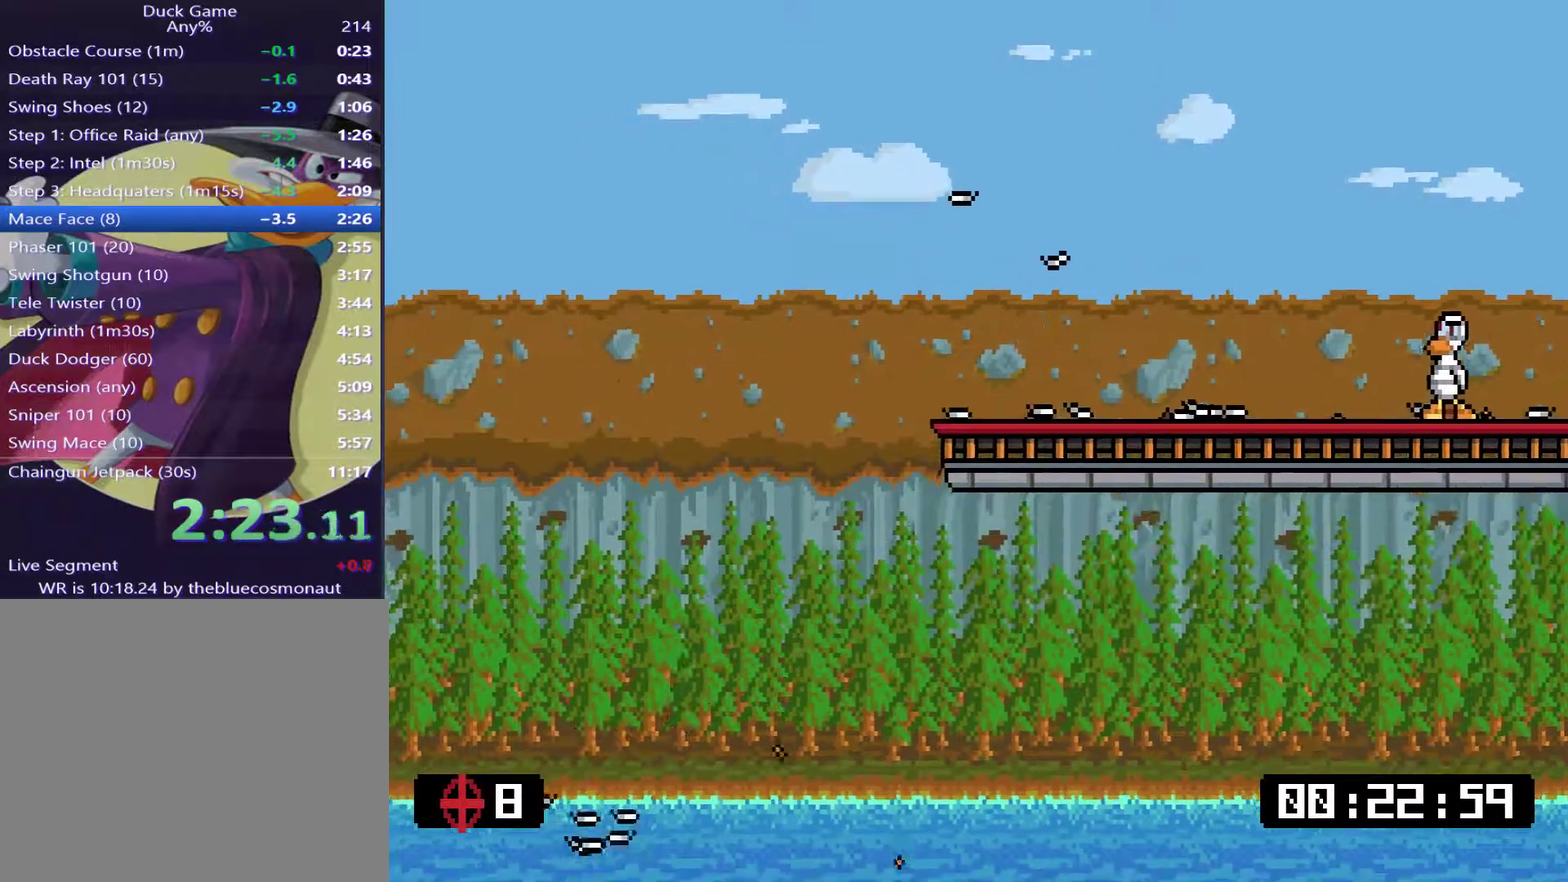
{"buttons": ["START"]}
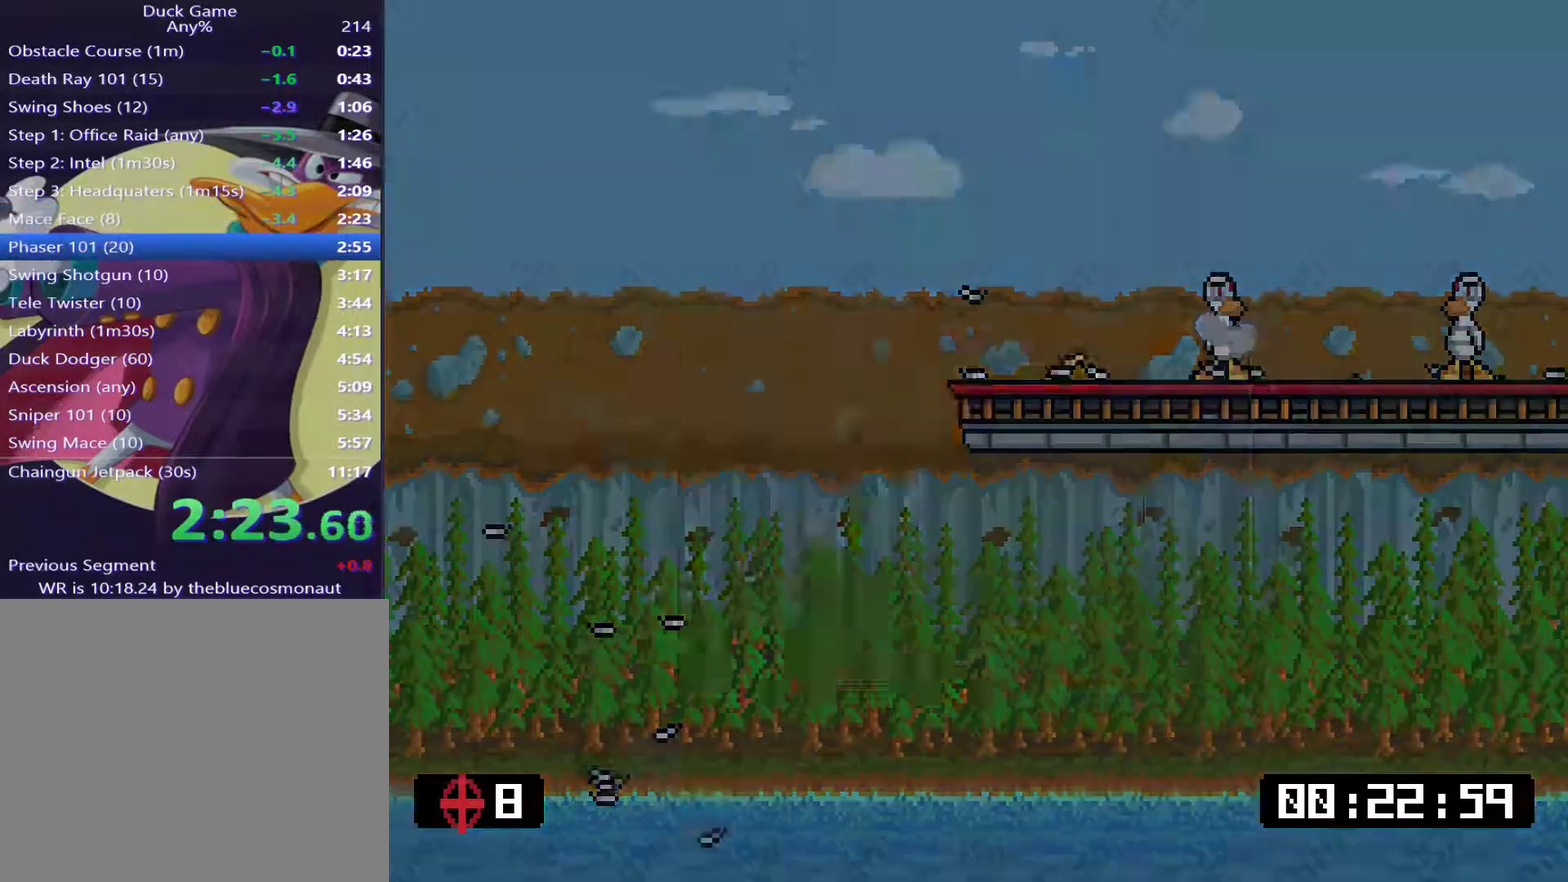
{"buttons": ["CROSS"], "events": [[16, "START", "up"], [483, "CROSS", "down"]]}
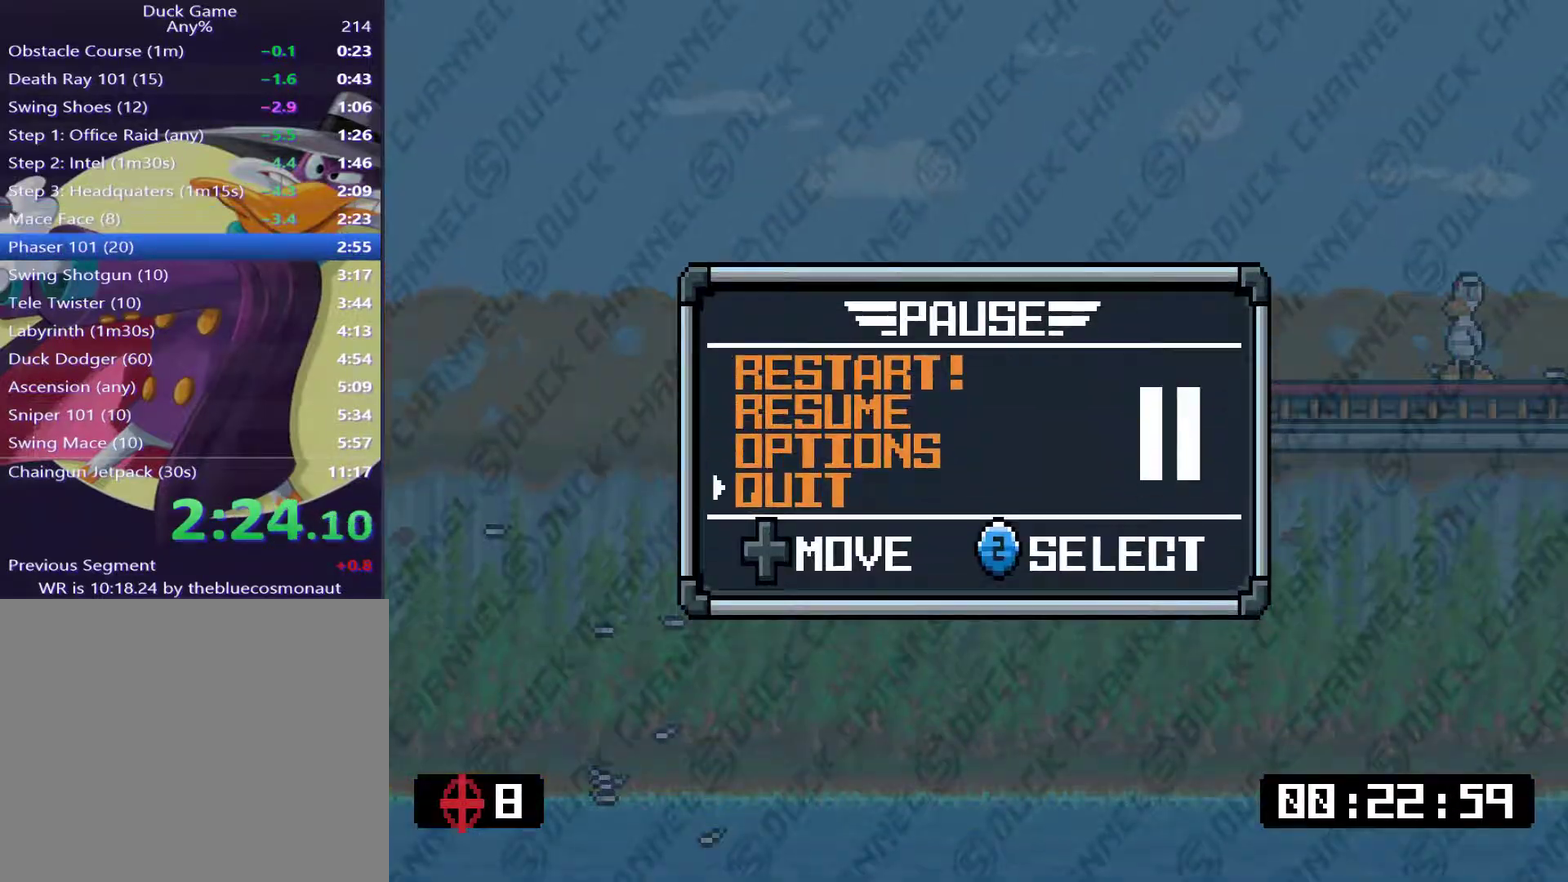
{"buttons": ["DPAD_DOWN"], "events": [[83, "CROSS", "up"], [417, "DPAD_DOWN", "down"]]}
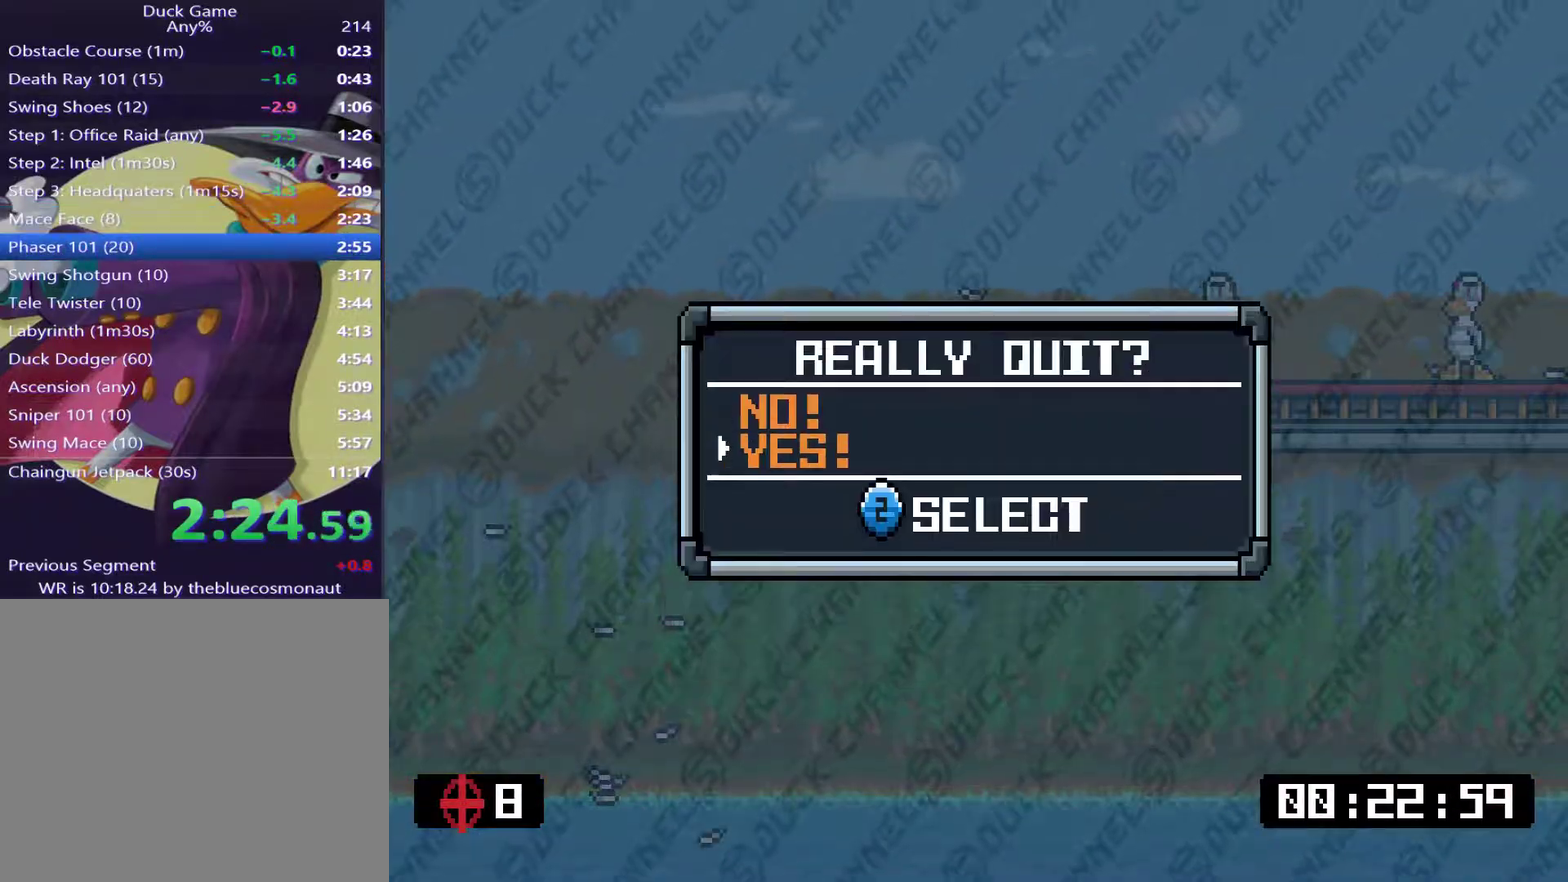
{"buttons": [], "events": [[50, "CROSS", "down"], [50, "DPAD_DOWN", "up"], [133, "CROSS", "up"]]}
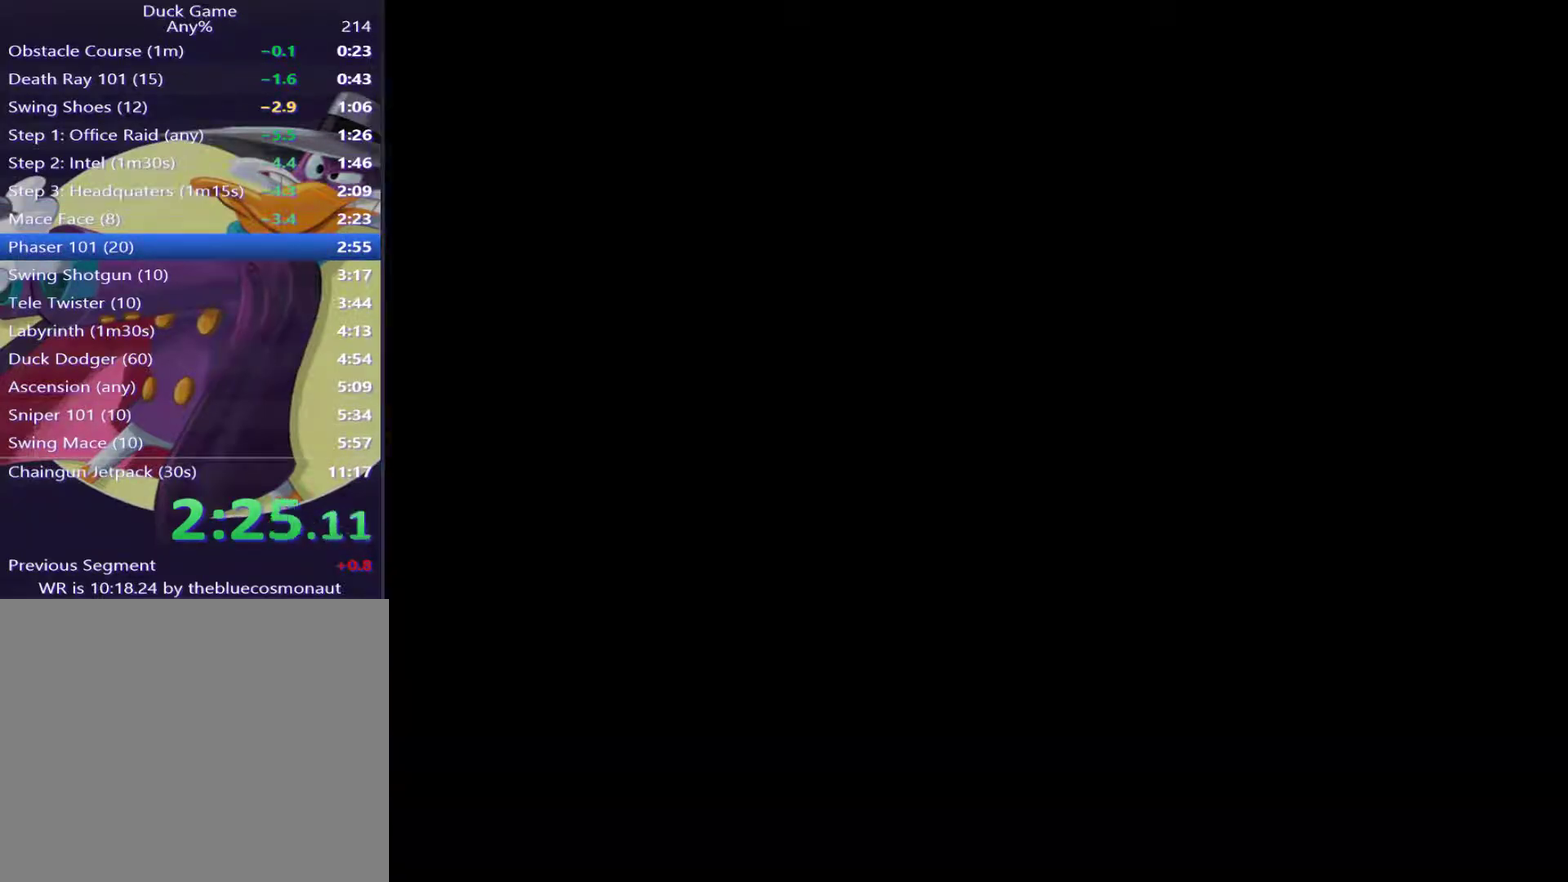
{"buttons": [], "events": []}
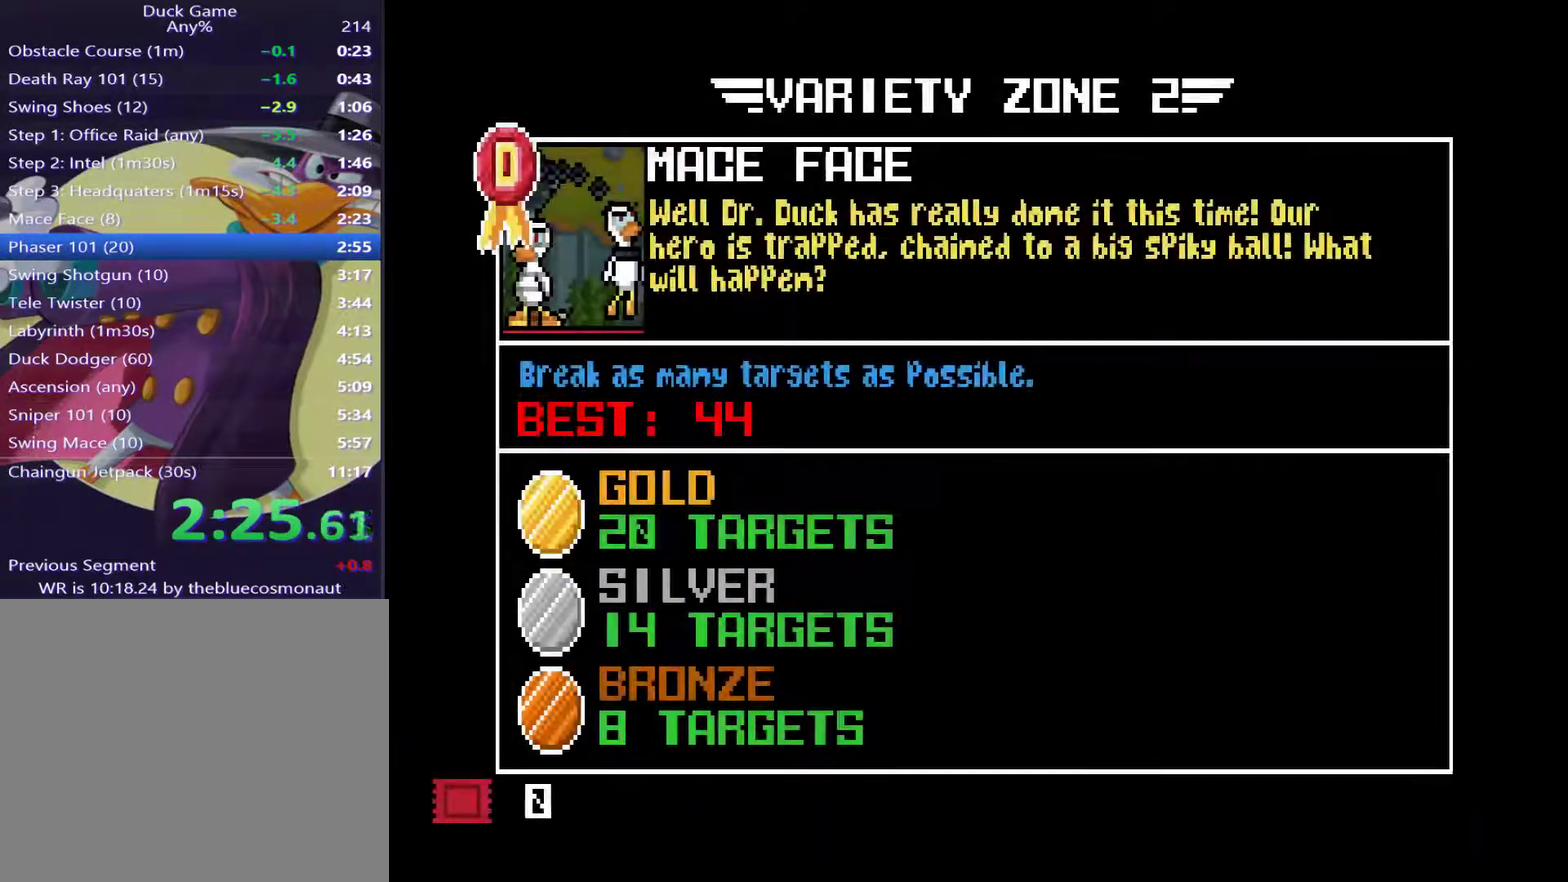
{"buttons": ["DPAD_DOWN"], "events": [[433, "DPAD_DOWN", "down"]]}
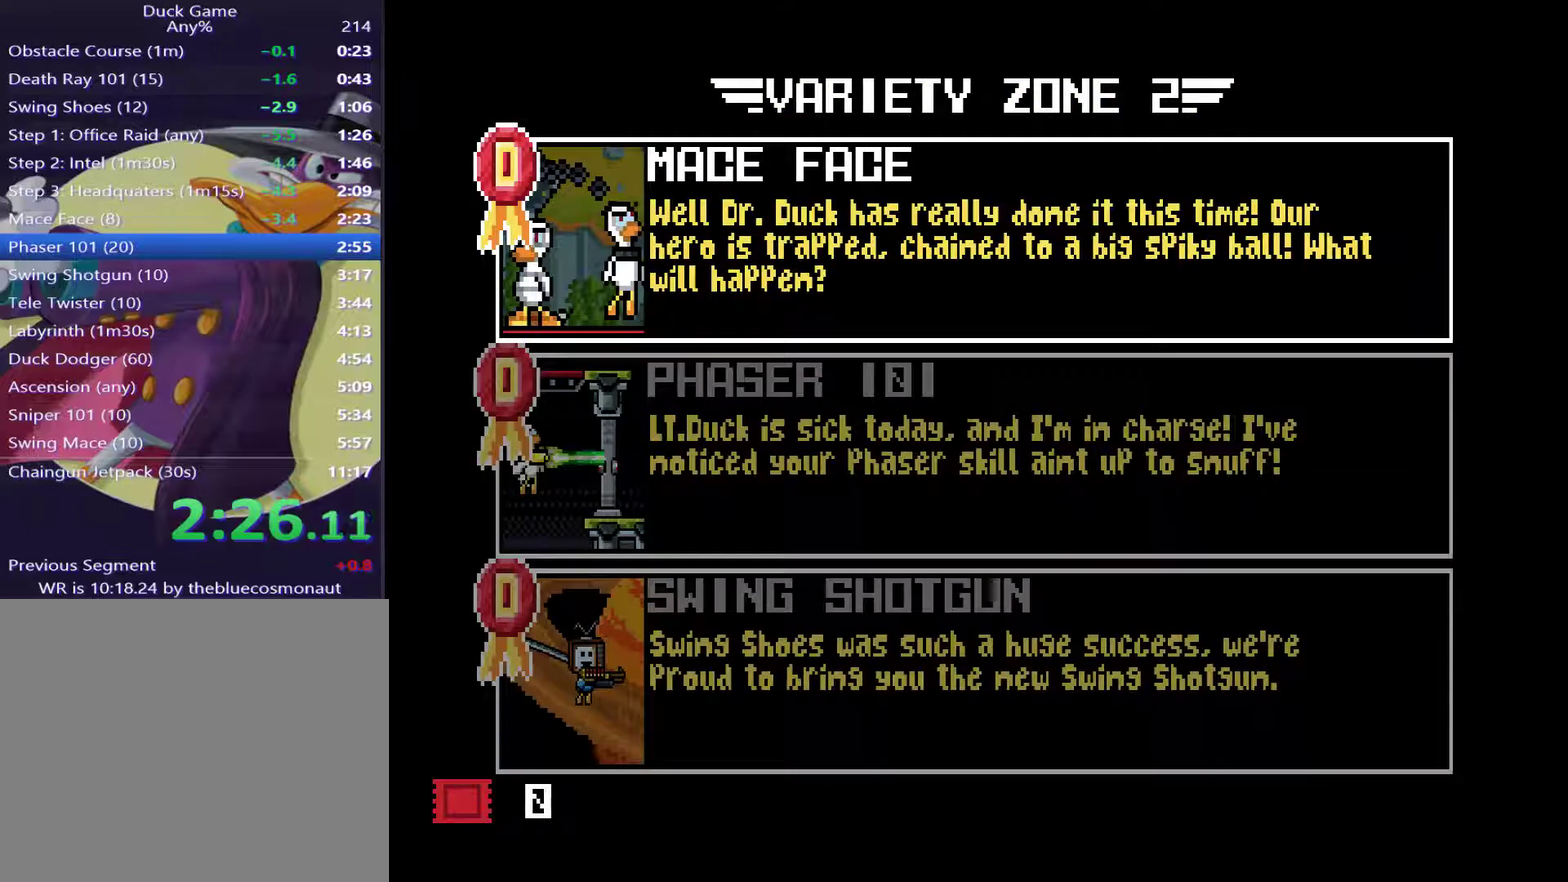
{"buttons": ["CROSS"], "events": [[50, "DPAD_DOWN", "up"], [184, "DPAD_DOWN", "down"], [350, "DPAD_DOWN", "up"], [417, "CROSS", "down"]]}
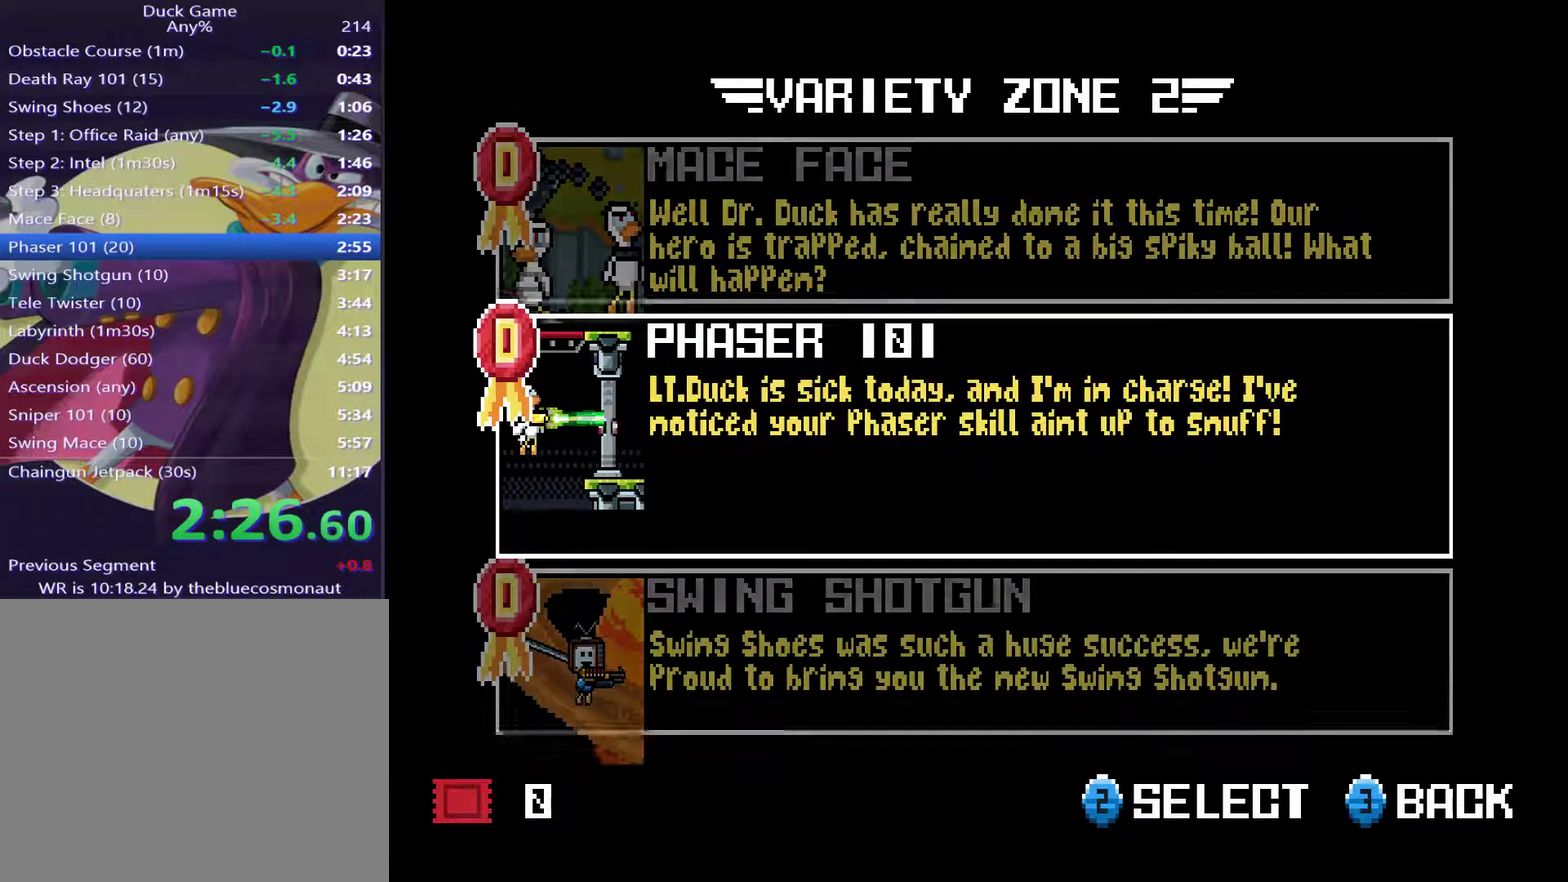
{"buttons": [], "events": [[16, "CROSS", "up"], [216, "CROSS", "down"], [317, "CROSS", "up"]]}
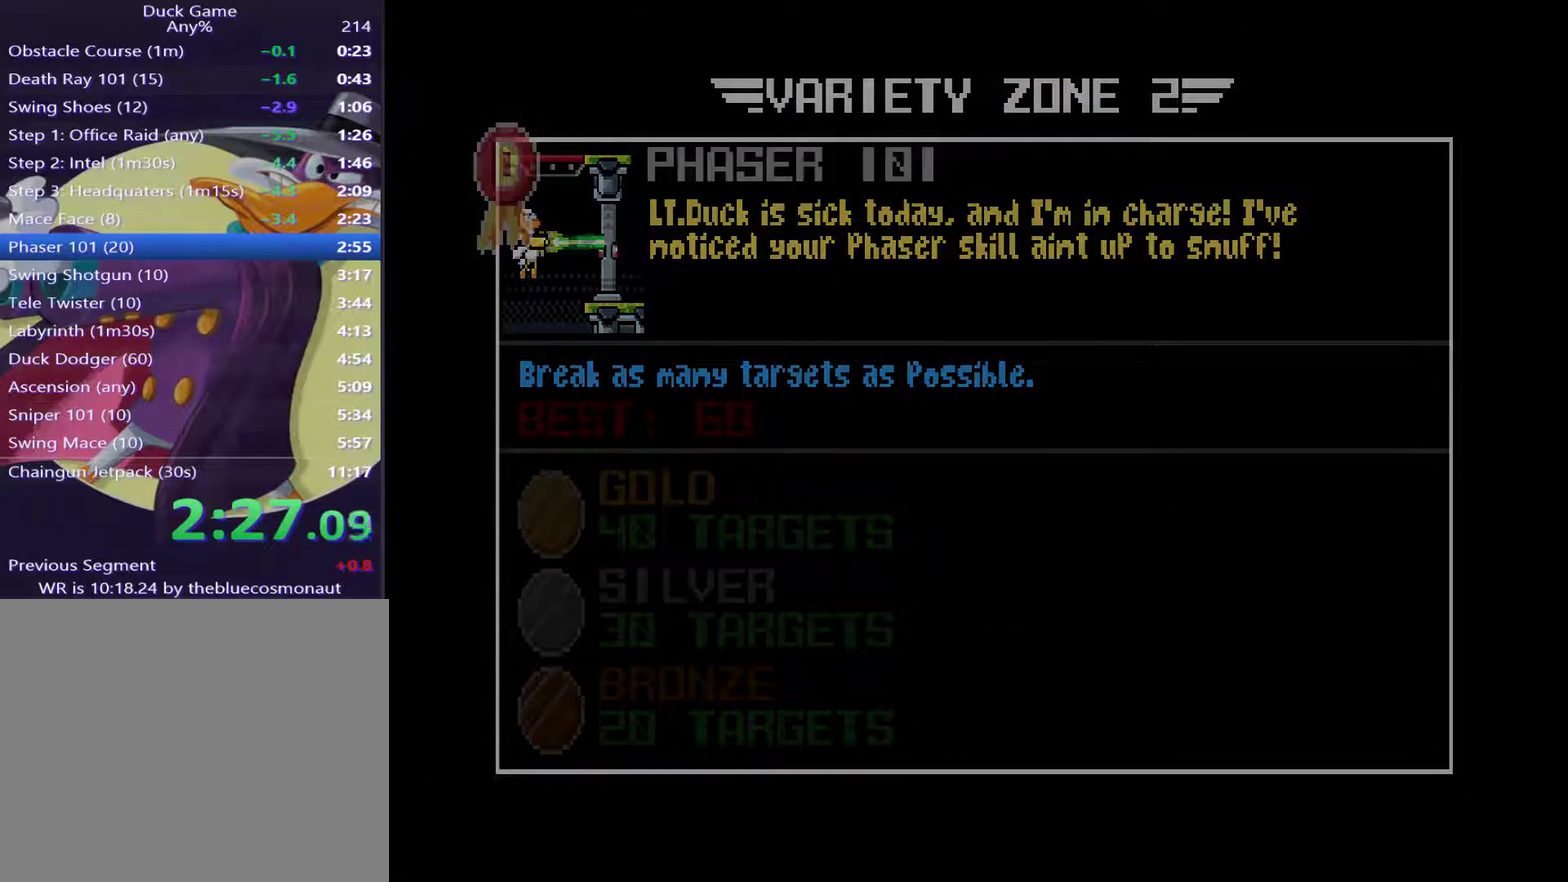
{"buttons": [], "events": []}
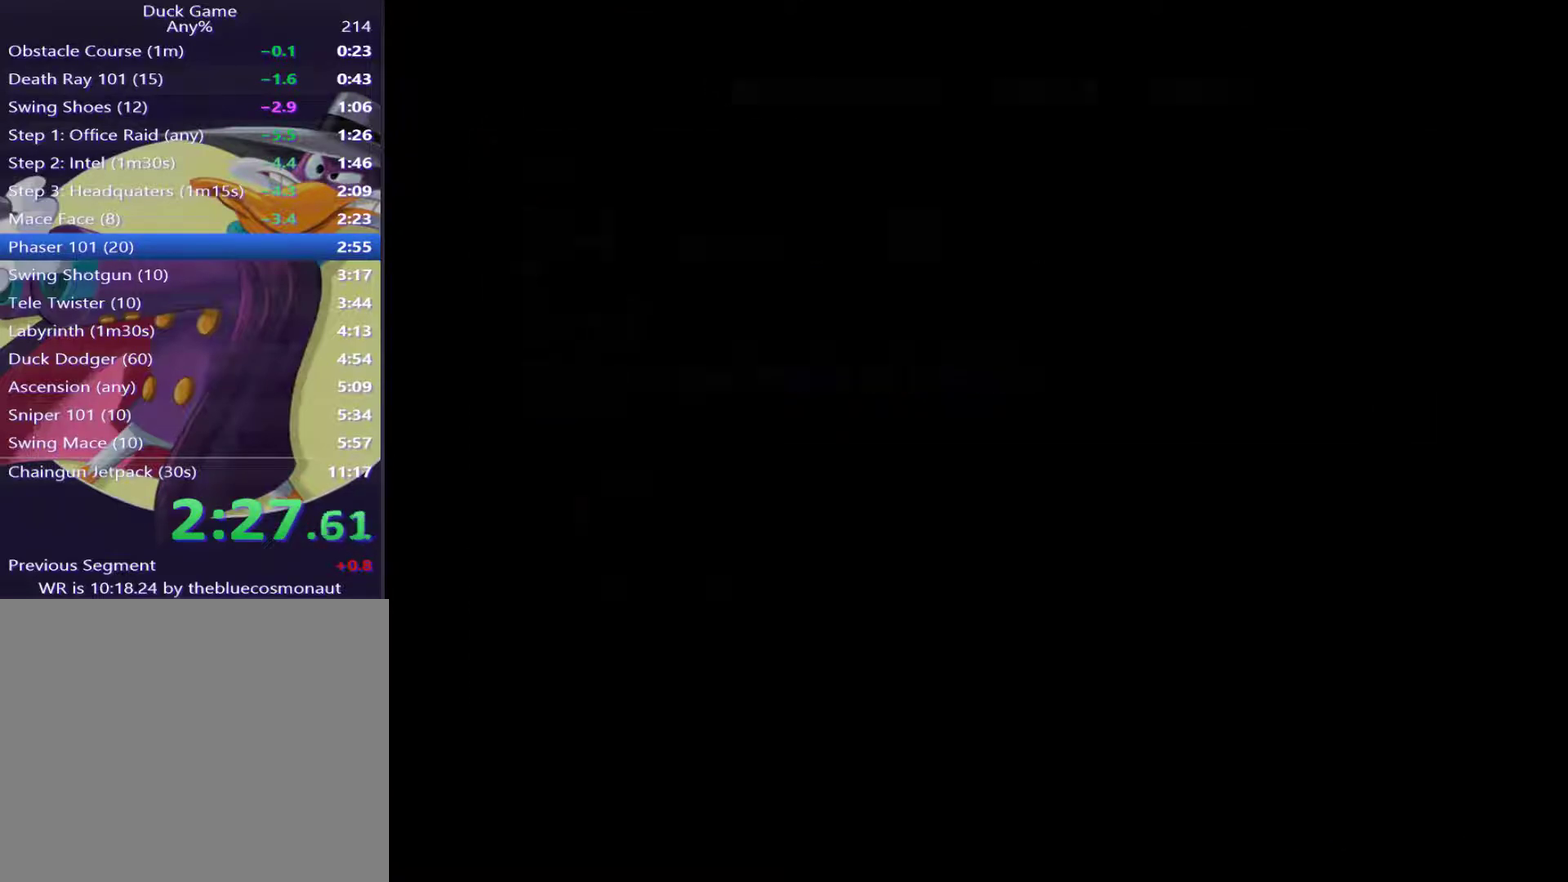
{"buttons": [], "events": []}
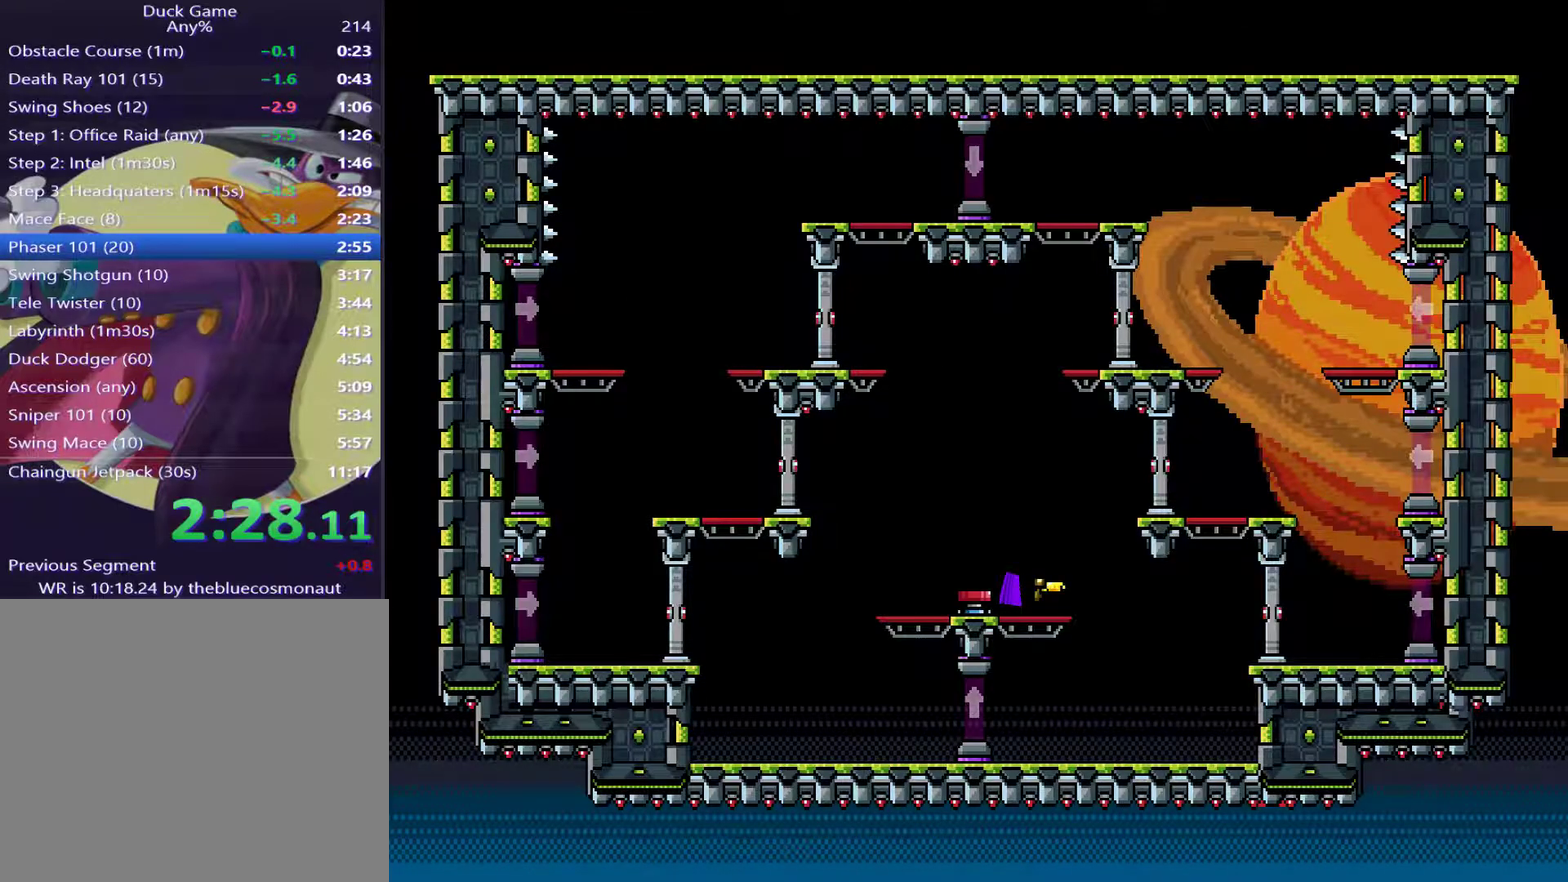
{"buttons": [], "events": []}
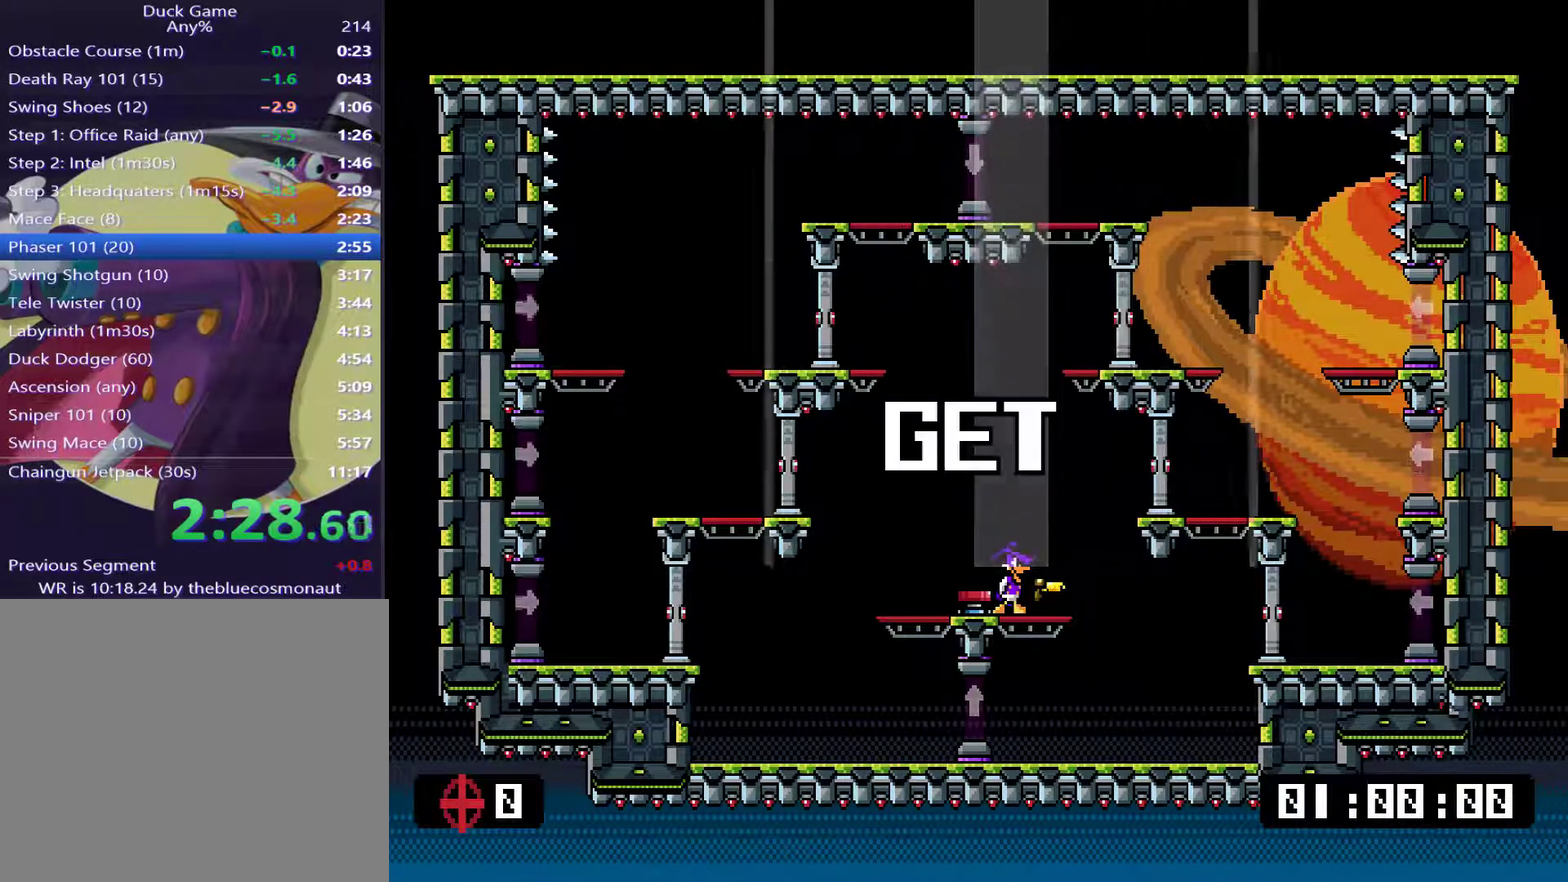
{"buttons": [], "events": []}
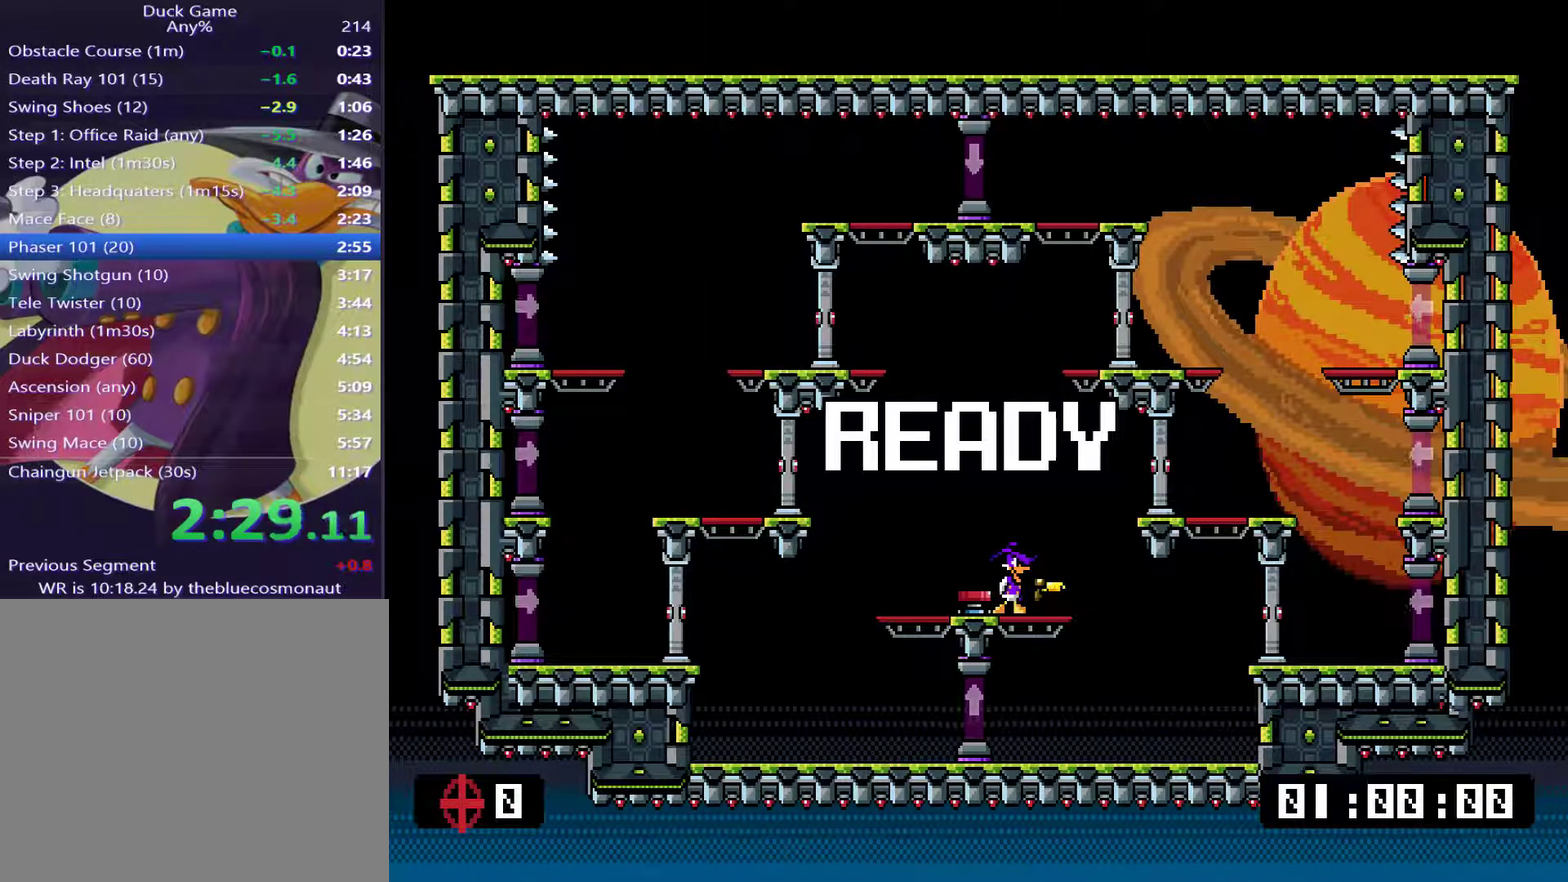
{"buttons": ["SQUARE", "DPAD_RIGHT"], "events": [[284, "TRIANGLE", "down"], [350, "SQUARE", "down"], [384, "TRIANGLE", "up"], [417, "DPAD_RIGHT", "down"]]}
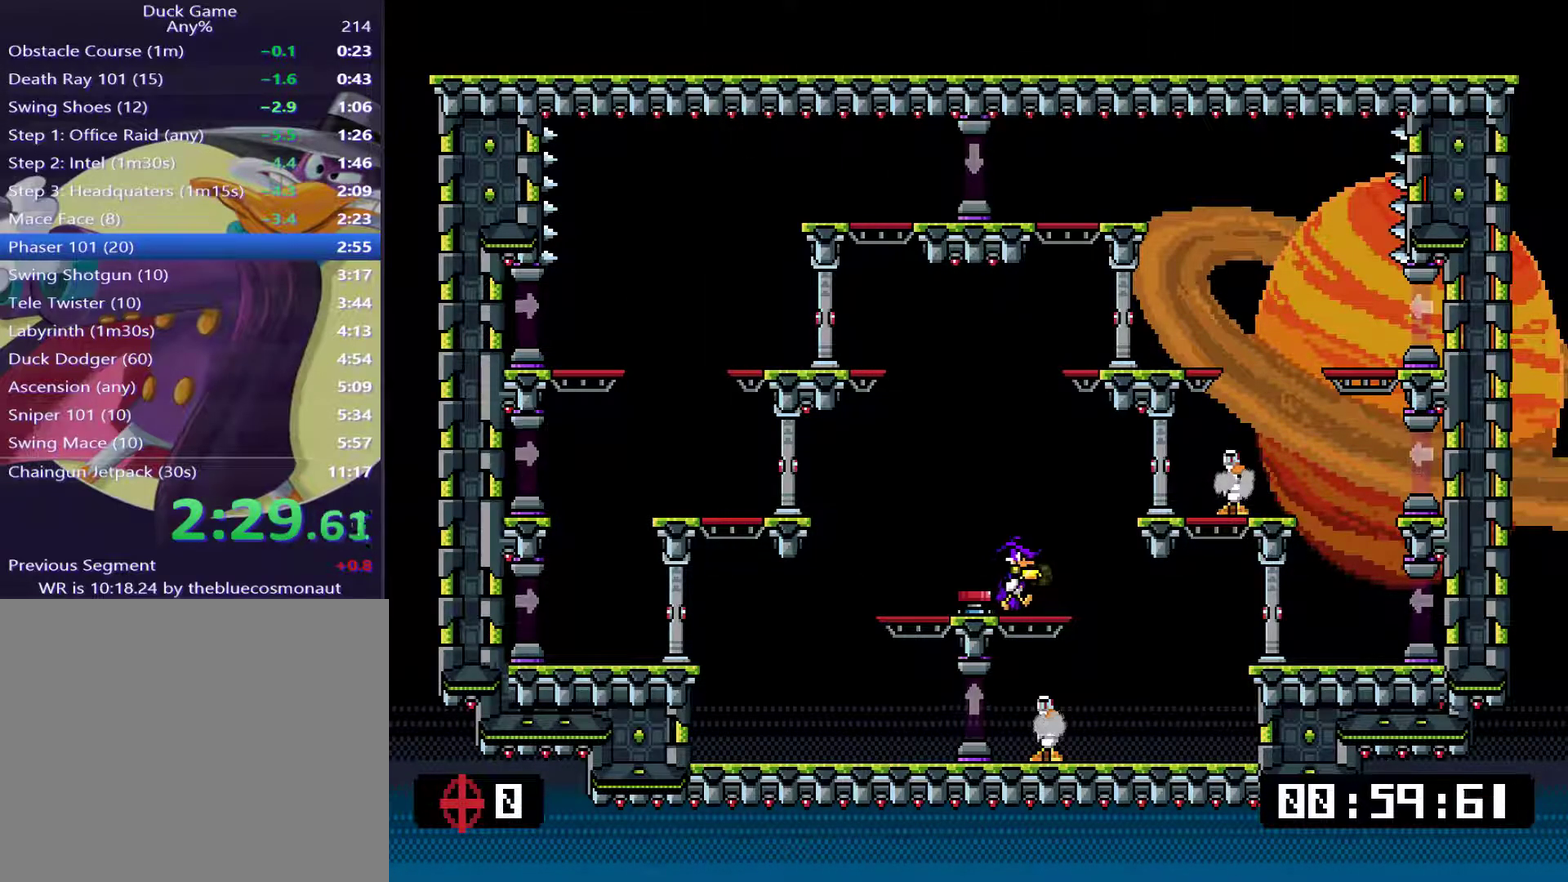
{"buttons": ["SQUARE", "DPAD_LEFT"], "events": [[317, "DPAD_RIGHT", "up"], [383, "DPAD_LEFT", "down"]]}
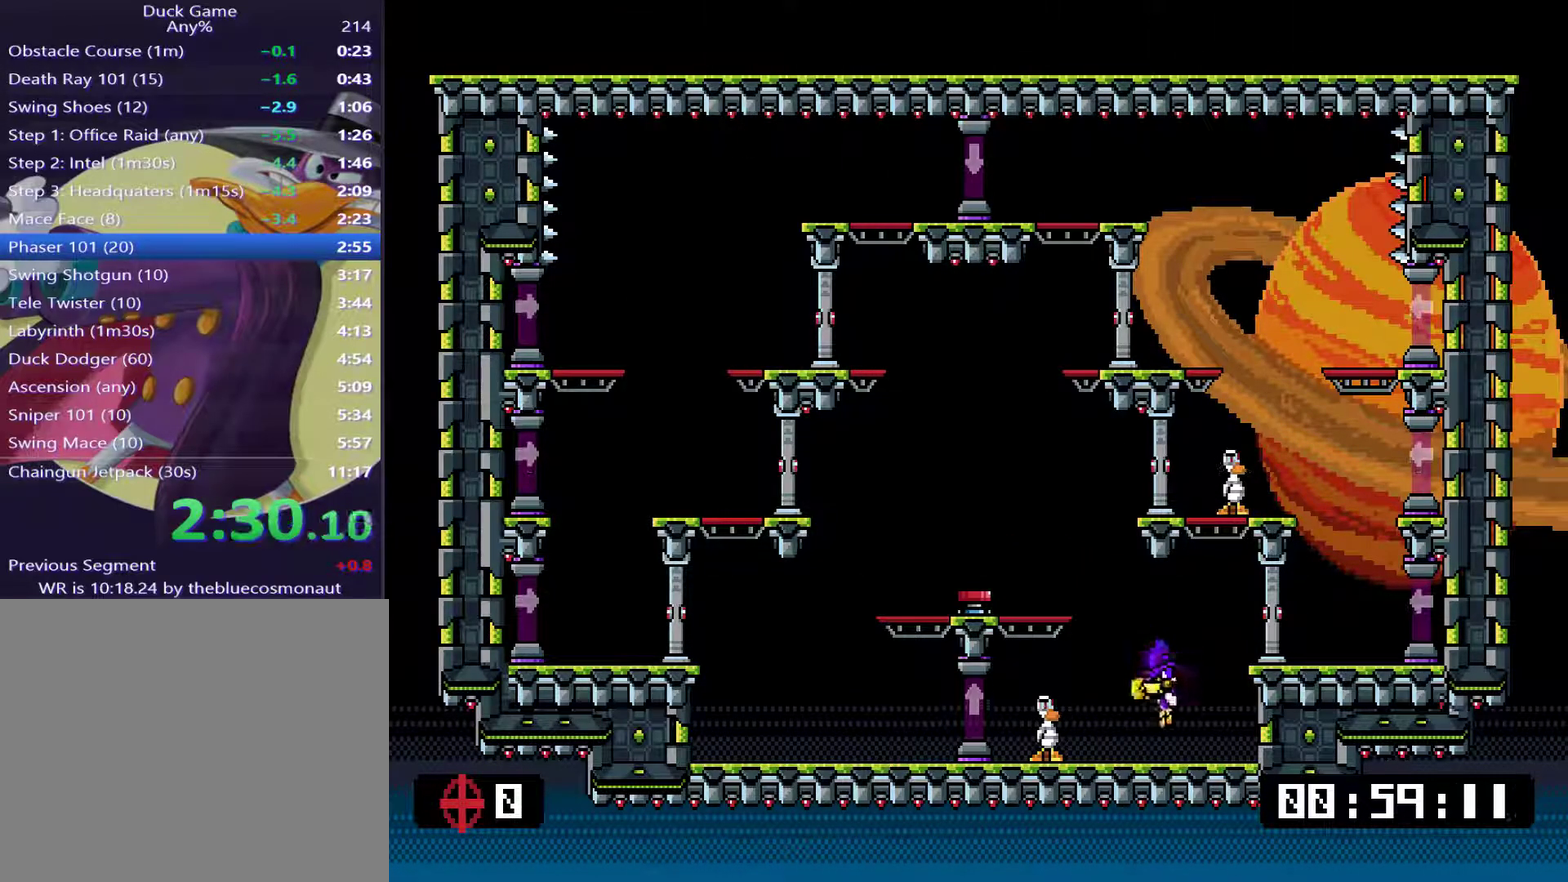
{"buttons": ["SQUARE", "DPAD_RIGHT"], "events": [[17, "SQUARE", "up"], [50, "DPAD_LEFT", "up"], [83, "SQUARE", "down"], [117, "DPAD_RIGHT", "down"], [150, "CROSS", "down"], [284, "CROSS", "up"]]}
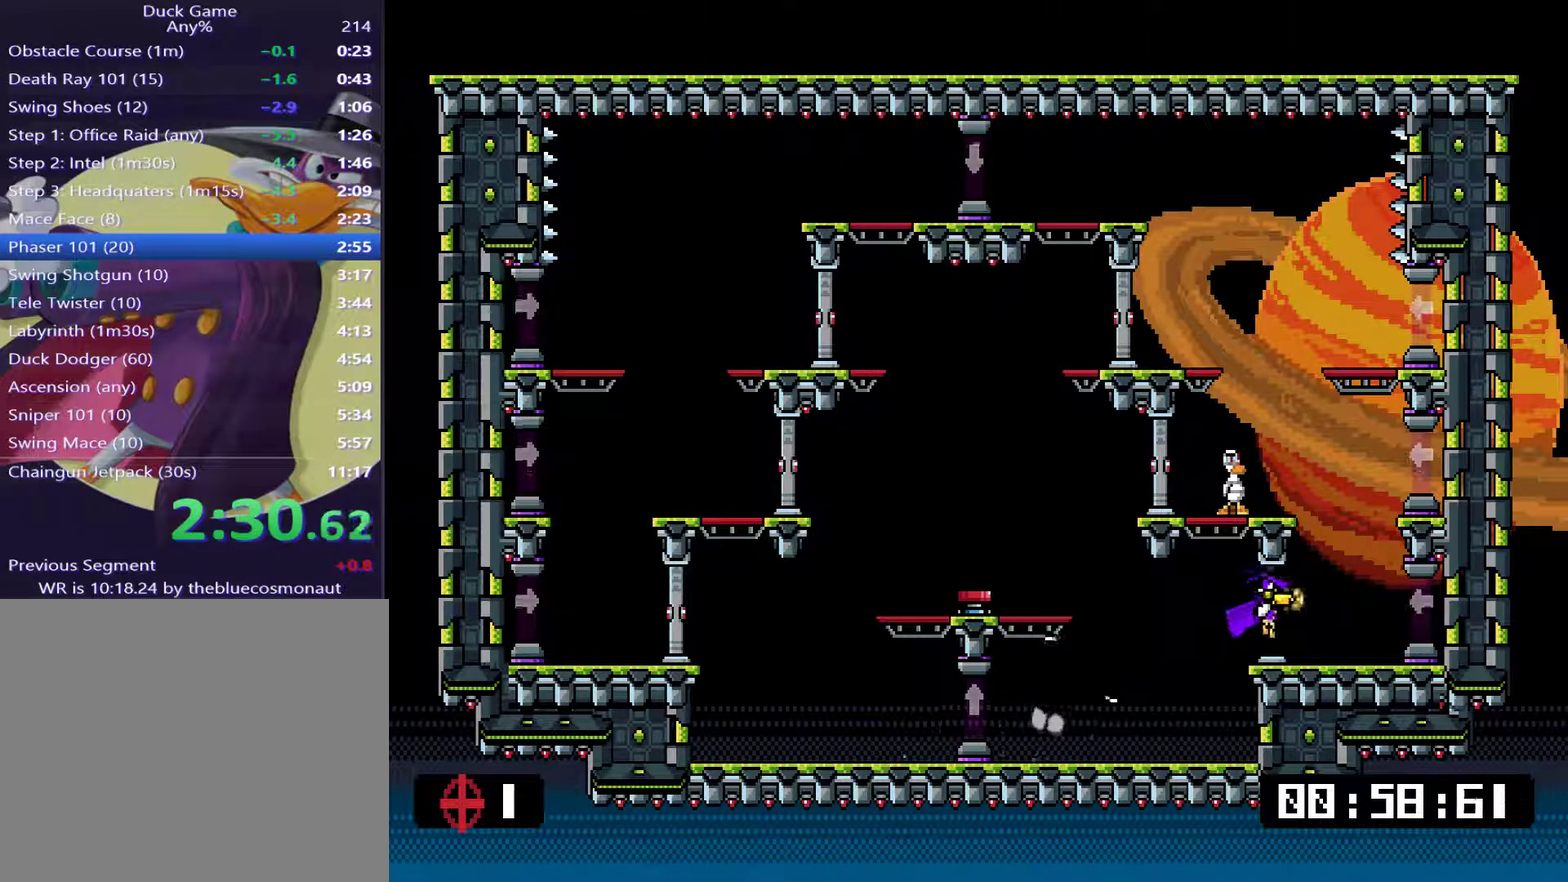
{"buttons": ["SQUARE", "DPAD_UP", "DPAD_LEFT"]}